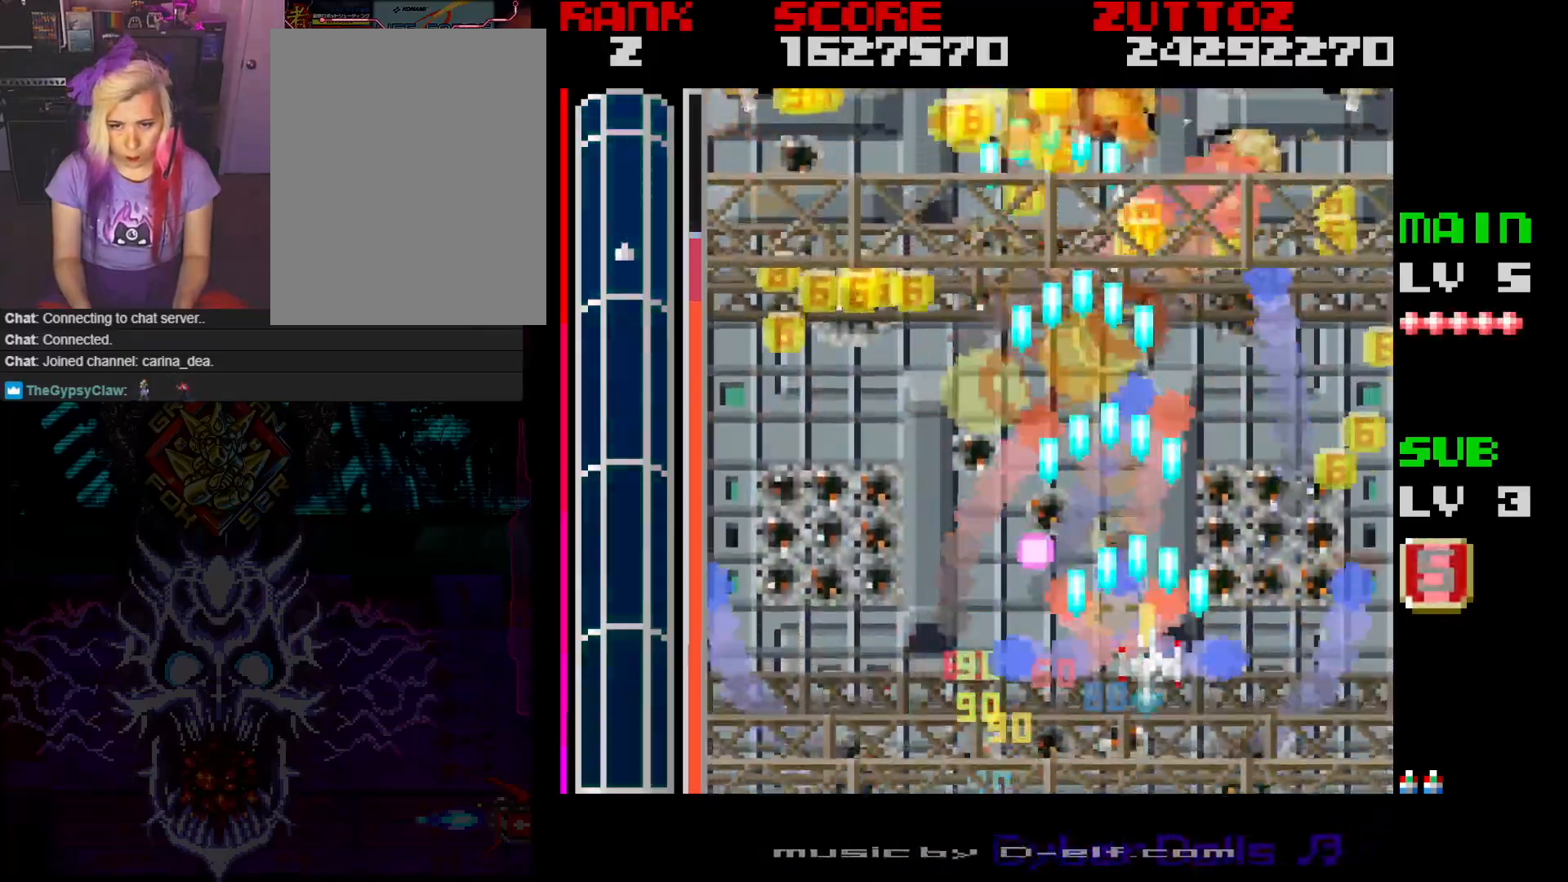
Gameplay with a controller; each line is a JSON object with the inputs held at the frame after it. "events" lists button and stick changes between this image and that frame as [ms after this image, input, new state], when the widget could be followed in between. Not read: L3 R3.
{"buttons": ["A", "DPAD_UP", "DPAD_LEFT"], "events": [[50, "DPAD_UP", "down"], [167, "DPAD_UP", "up"], [333, "DPAD_UP", "down"], [383, "DPAD_RIGHT", "up"], [417, "DPAD_LEFT", "down"]]}
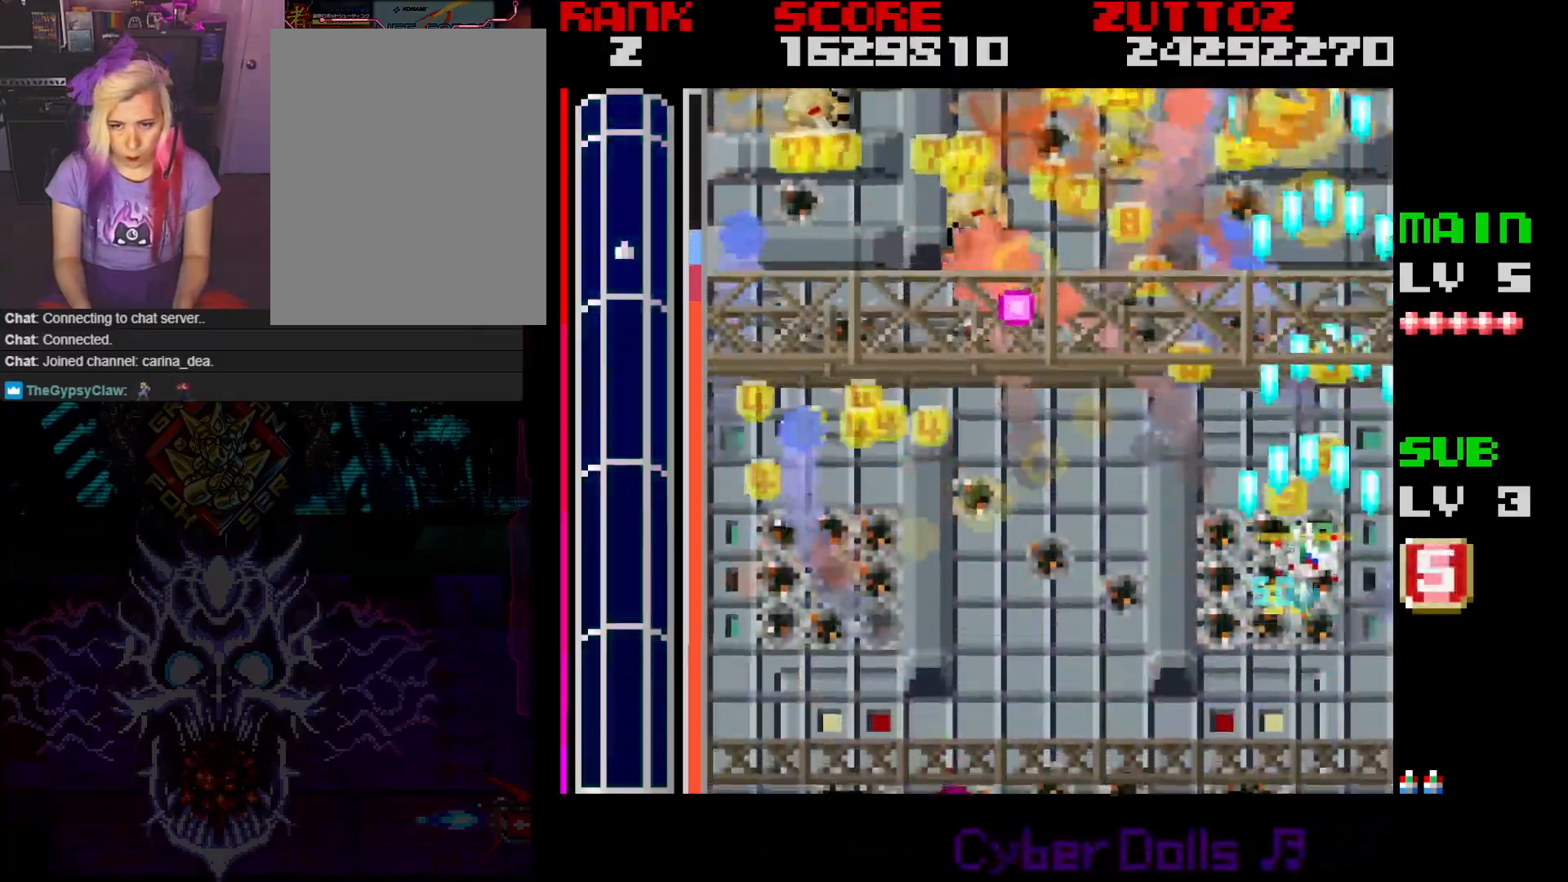
{"buttons": ["A", "DPAD_DOWN", "DPAD_LEFT"], "events": [[33, "DPAD_UP", "up"], [200, "DPAD_DOWN", "down"]]}
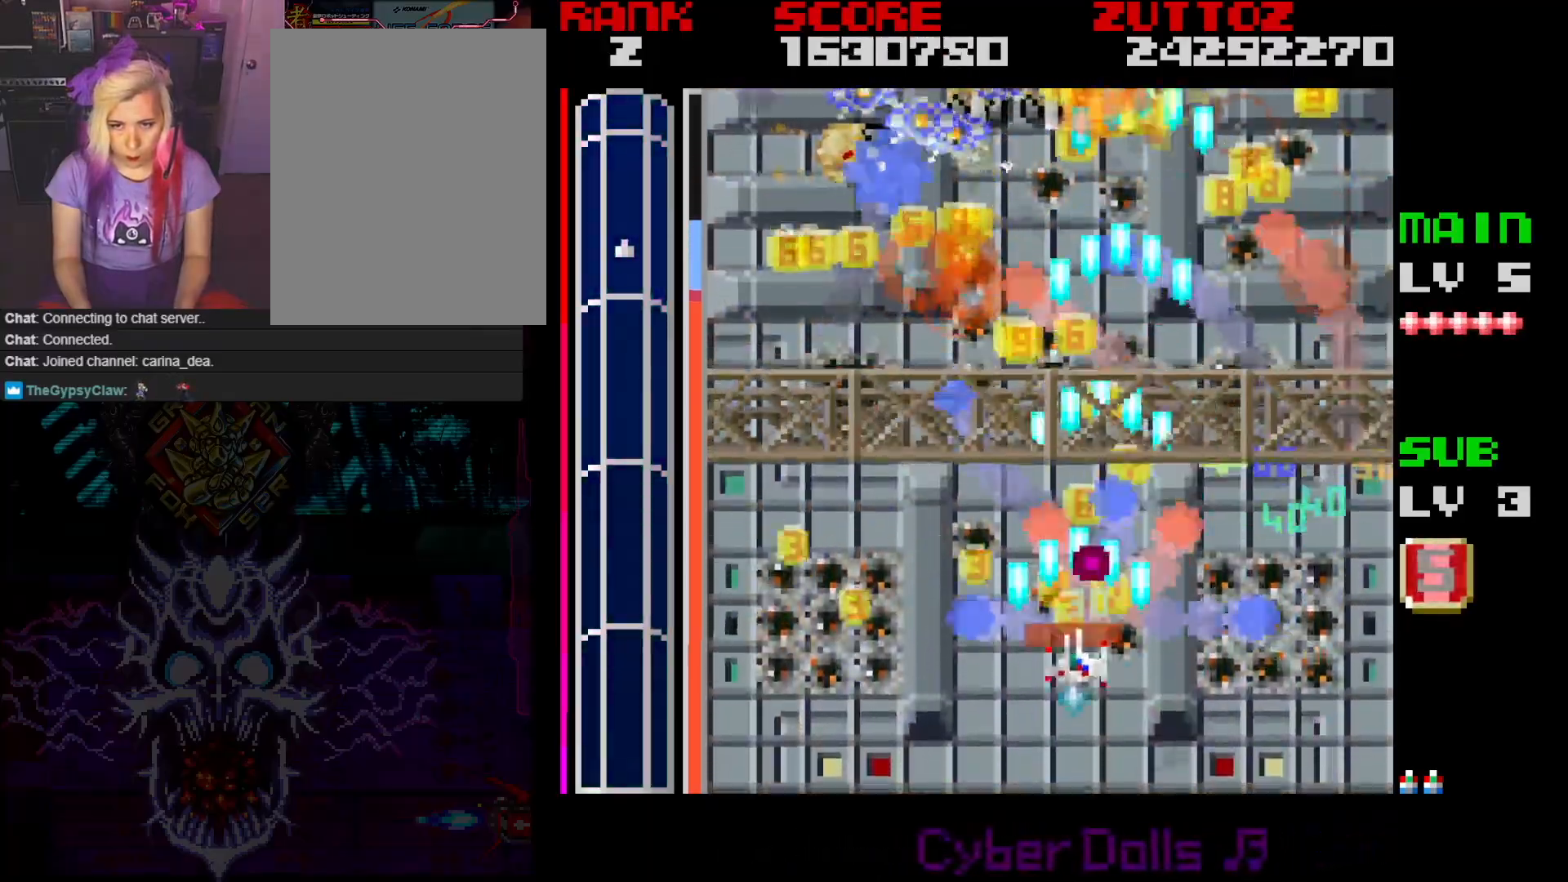
{"buttons": ["A", "DPAD_UP", "DPAD_LEFT"], "events": [[133, "DPAD_DOWN", "up"], [283, "DPAD_UP", "down"], [400, "DPAD_LEFT", "up"], [467, "DPAD_LEFT", "down"]]}
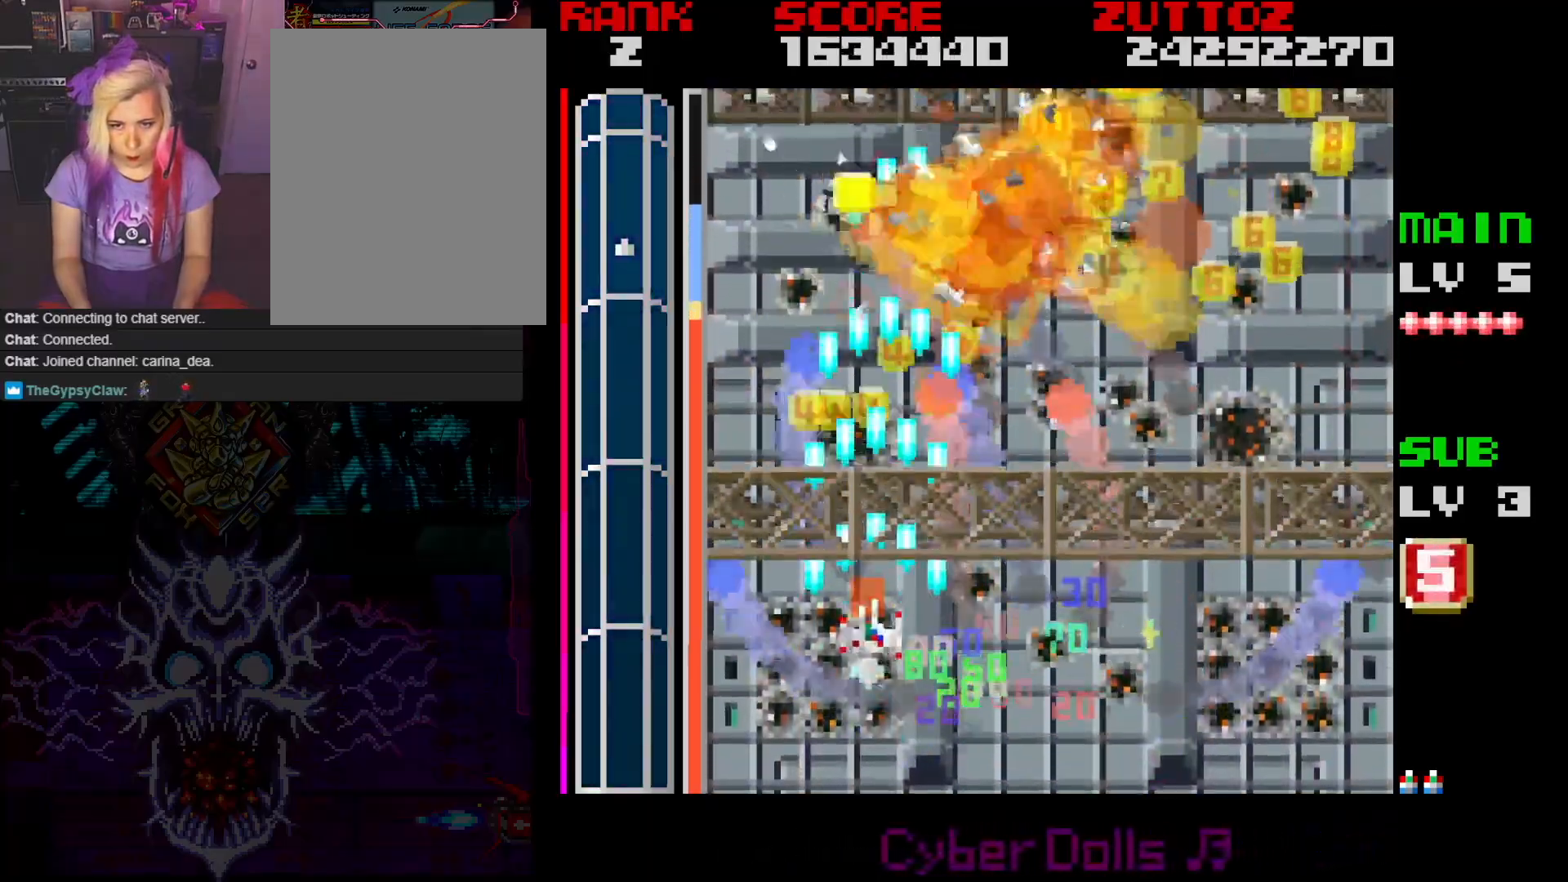
{"buttons": ["A", "DPAD_UP", "DPAD_RIGHT"], "events": [[100, "DPAD_DOWN", "down"], [100, "DPAD_UP", "up"], [200, "DPAD_LEFT", "up"], [267, "DPAD_LEFT", "down"], [300, "DPAD_DOWN", "up"], [300, "DPAD_UP", "down"], [367, "DPAD_LEFT", "up"], [400, "DPAD_RIGHT", "down"]]}
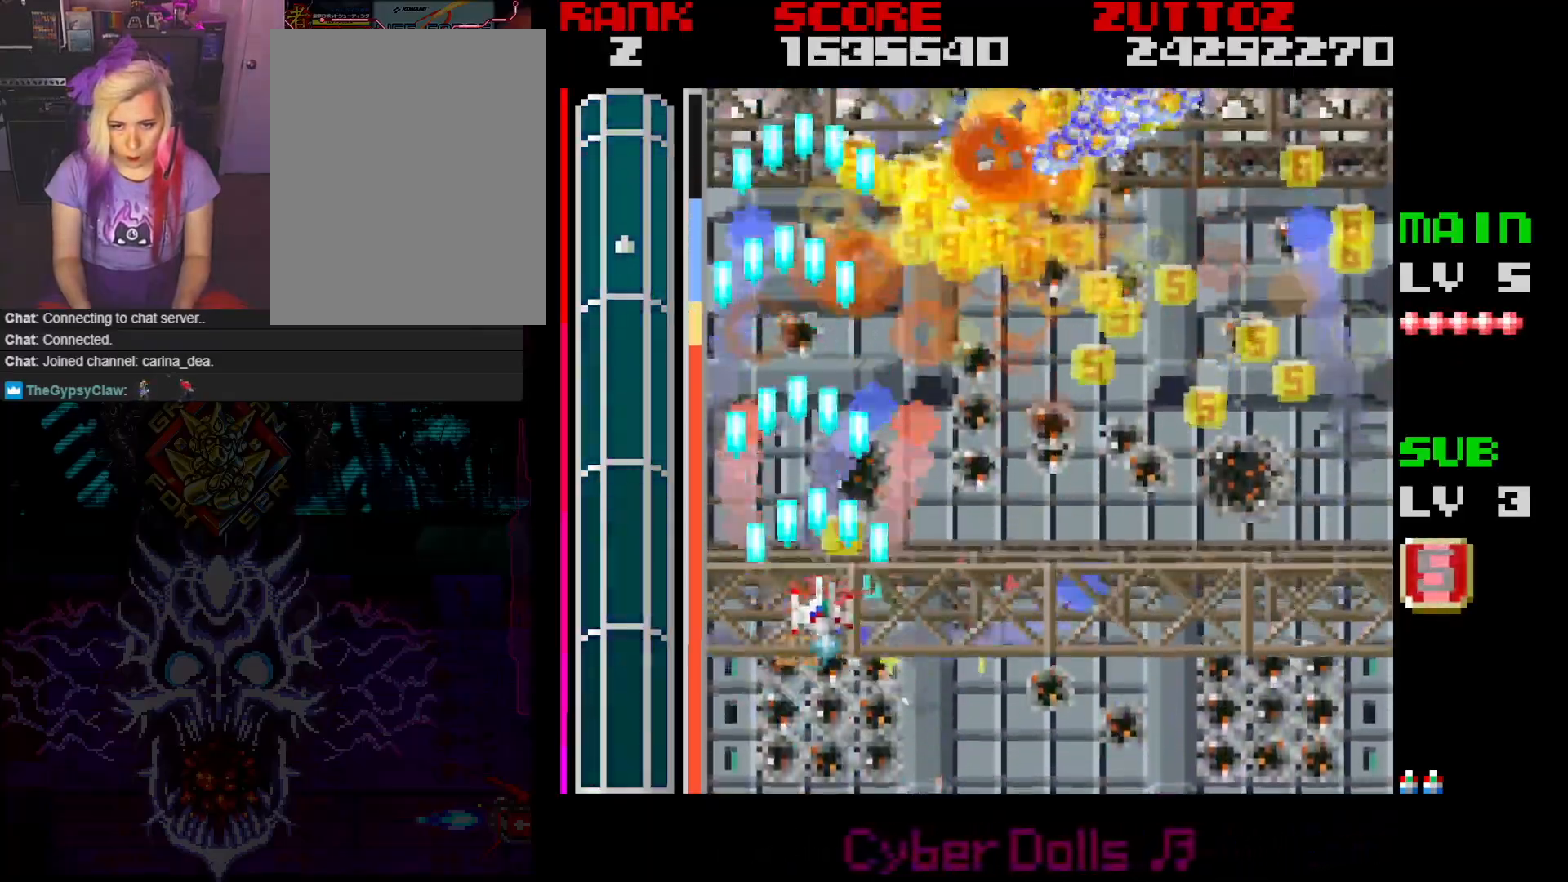
{"buttons": ["A", "DPAD_RIGHT"], "events": [[83, "DPAD_RIGHT", "up"], [150, "DPAD_RIGHT", "down"], [233, "DPAD_UP", "up"], [317, "DPAD_DOWN", "down"], [483, "DPAD_DOWN", "up"]]}
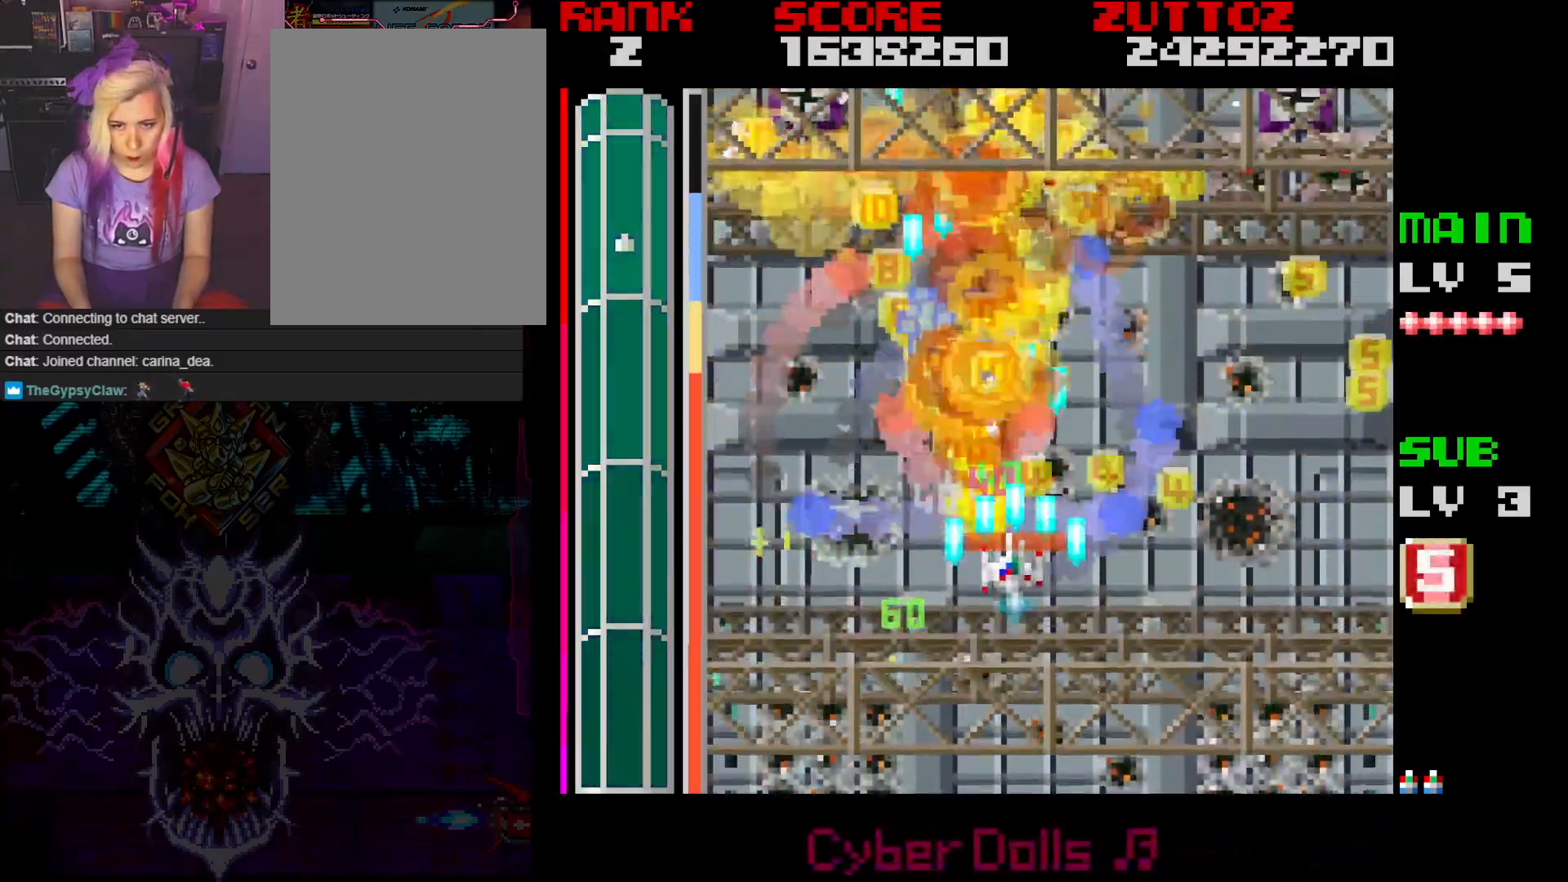
{"buttons": ["A", "DPAD_DOWN", "DPAD_LEFT"], "events": [[233, "DPAD_UP", "down"], [383, "DPAD_RIGHT", "up"], [450, "DPAD_DOWN", "down"], [450, "DPAD_LEFT", "down"], [500, "DPAD_UP", "up"]]}
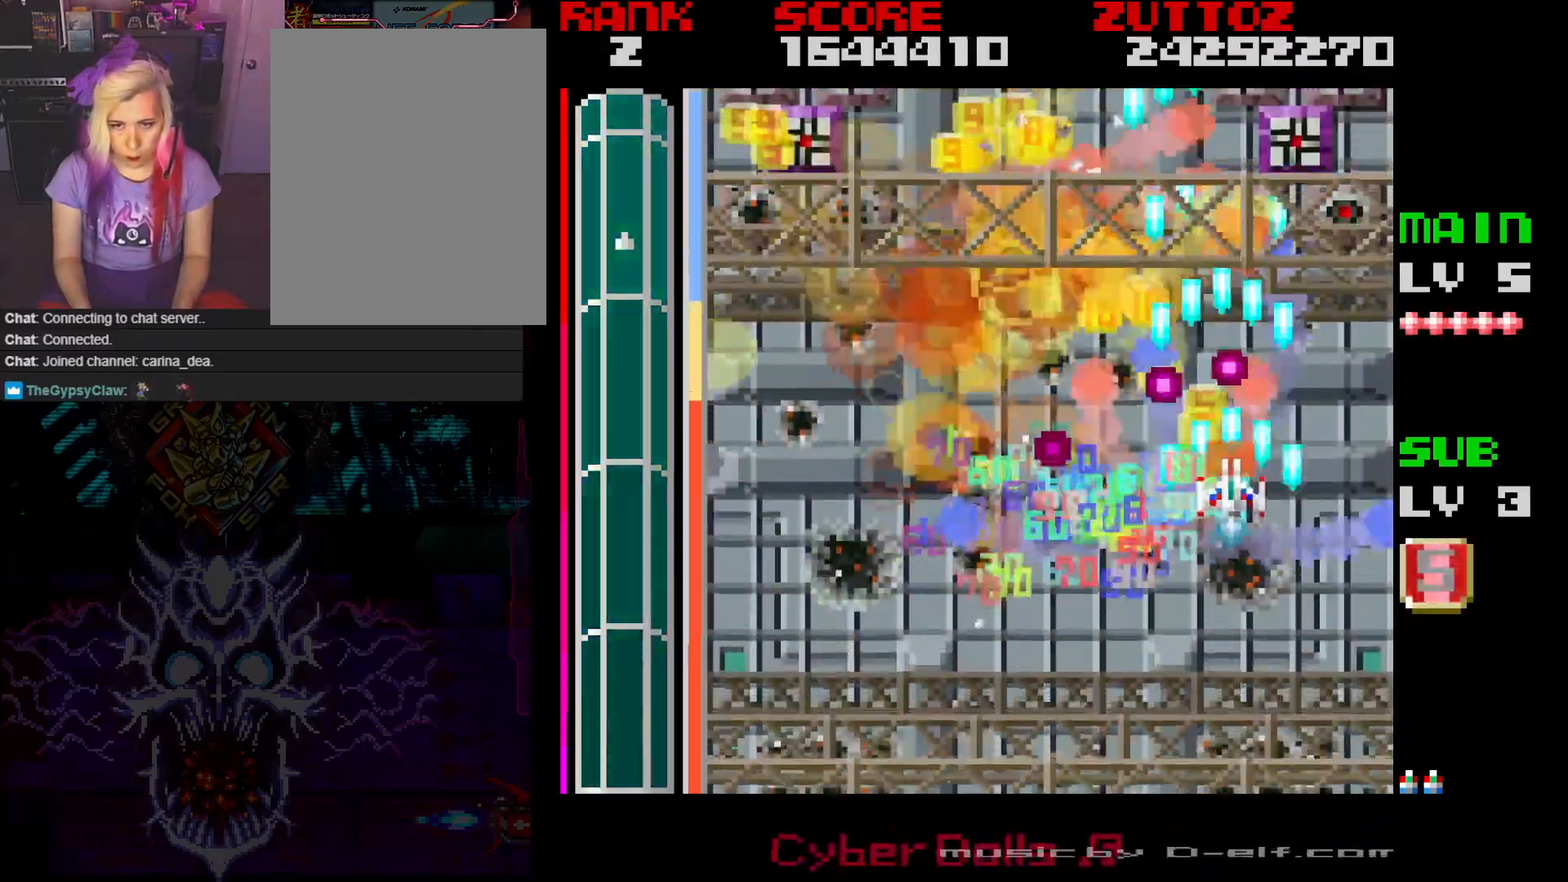
{"buttons": ["A", "DPAD_LEFT"], "events": [[33, "DPAD_LEFT", "up"], [200, "DPAD_RIGHT", "down"], [267, "DPAD_DOWN", "up"], [300, "DPAD_UP", "down"], [383, "DPAD_RIGHT", "up"], [417, "DPAD_LEFT", "down"], [467, "DPAD_UP", "up"]]}
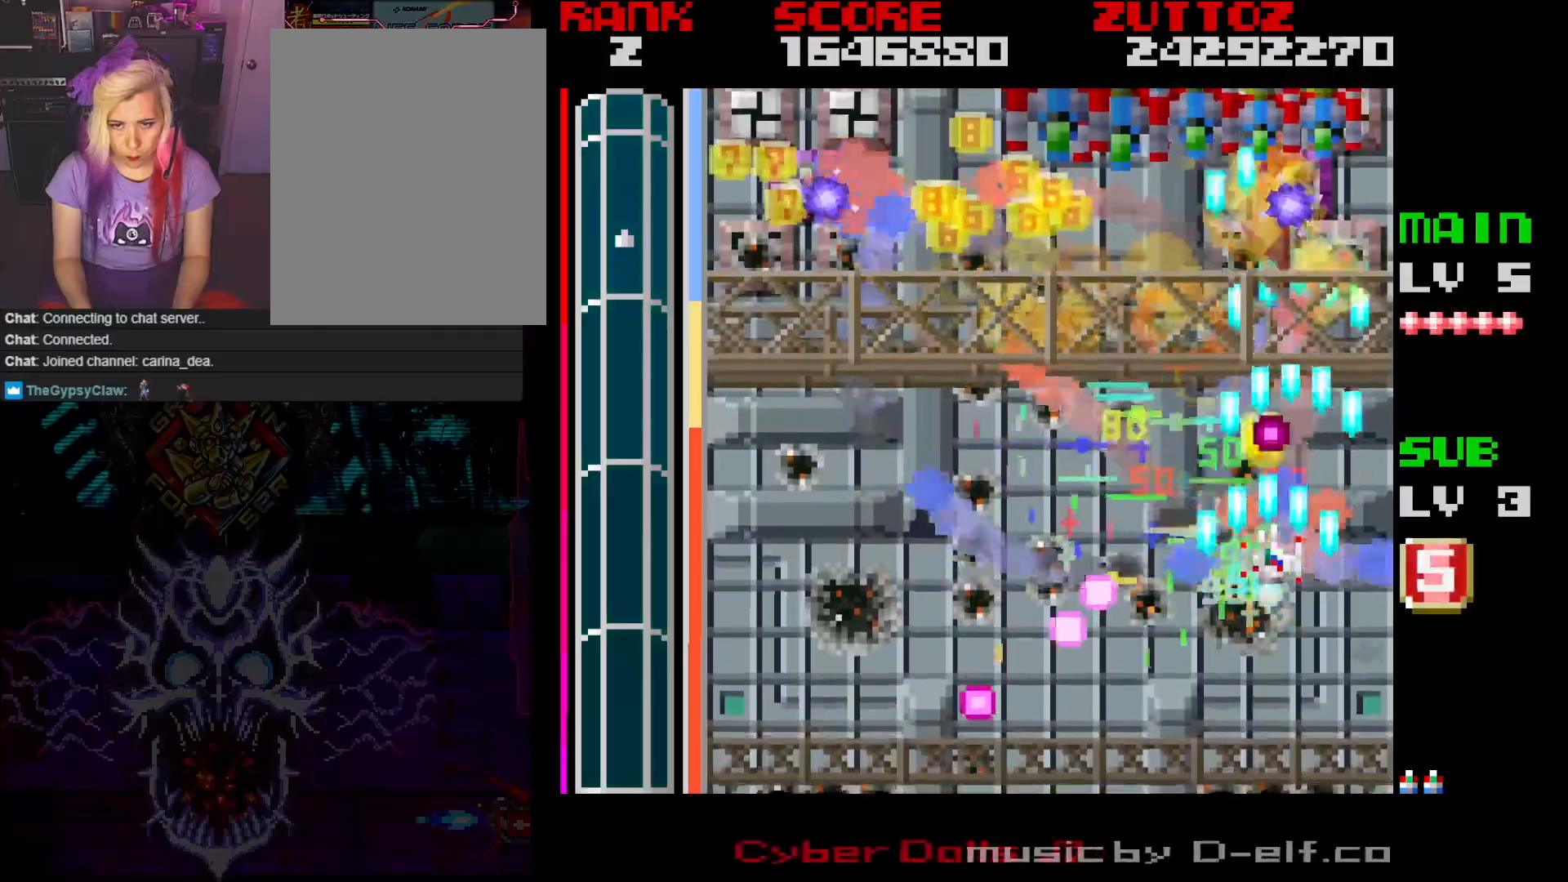
{"buttons": ["A", "DPAD_UP", "DPAD_LEFT"], "events": [[50, "DPAD_DOWN", "down"], [333, "DPAD_DOWN", "up"], [500, "DPAD_UP", "down"]]}
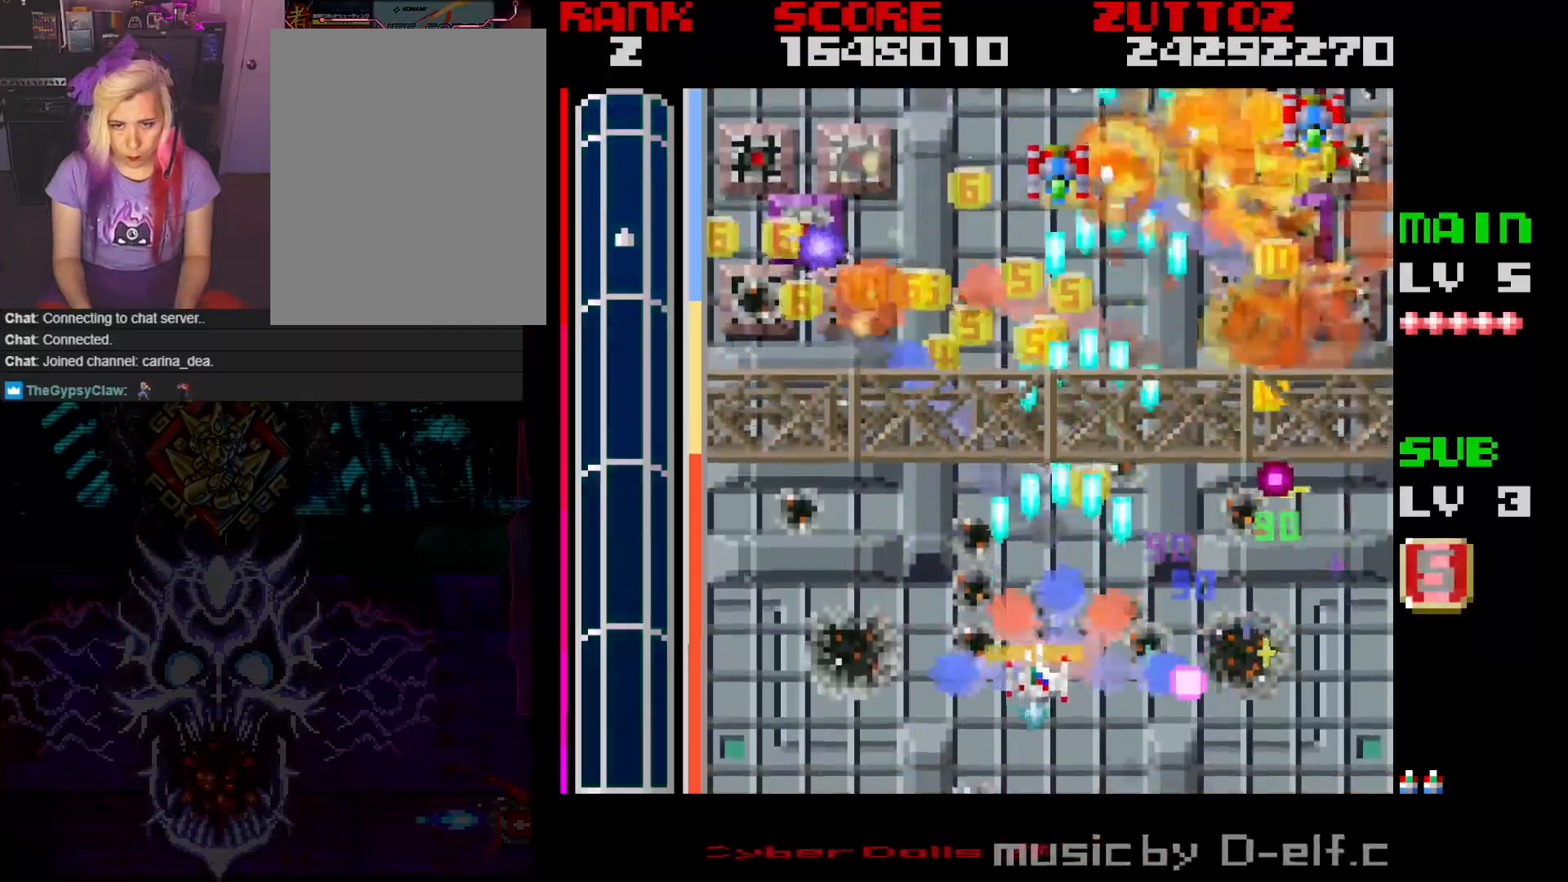
{"buttons": ["A", "DPAD_RIGHT"]}
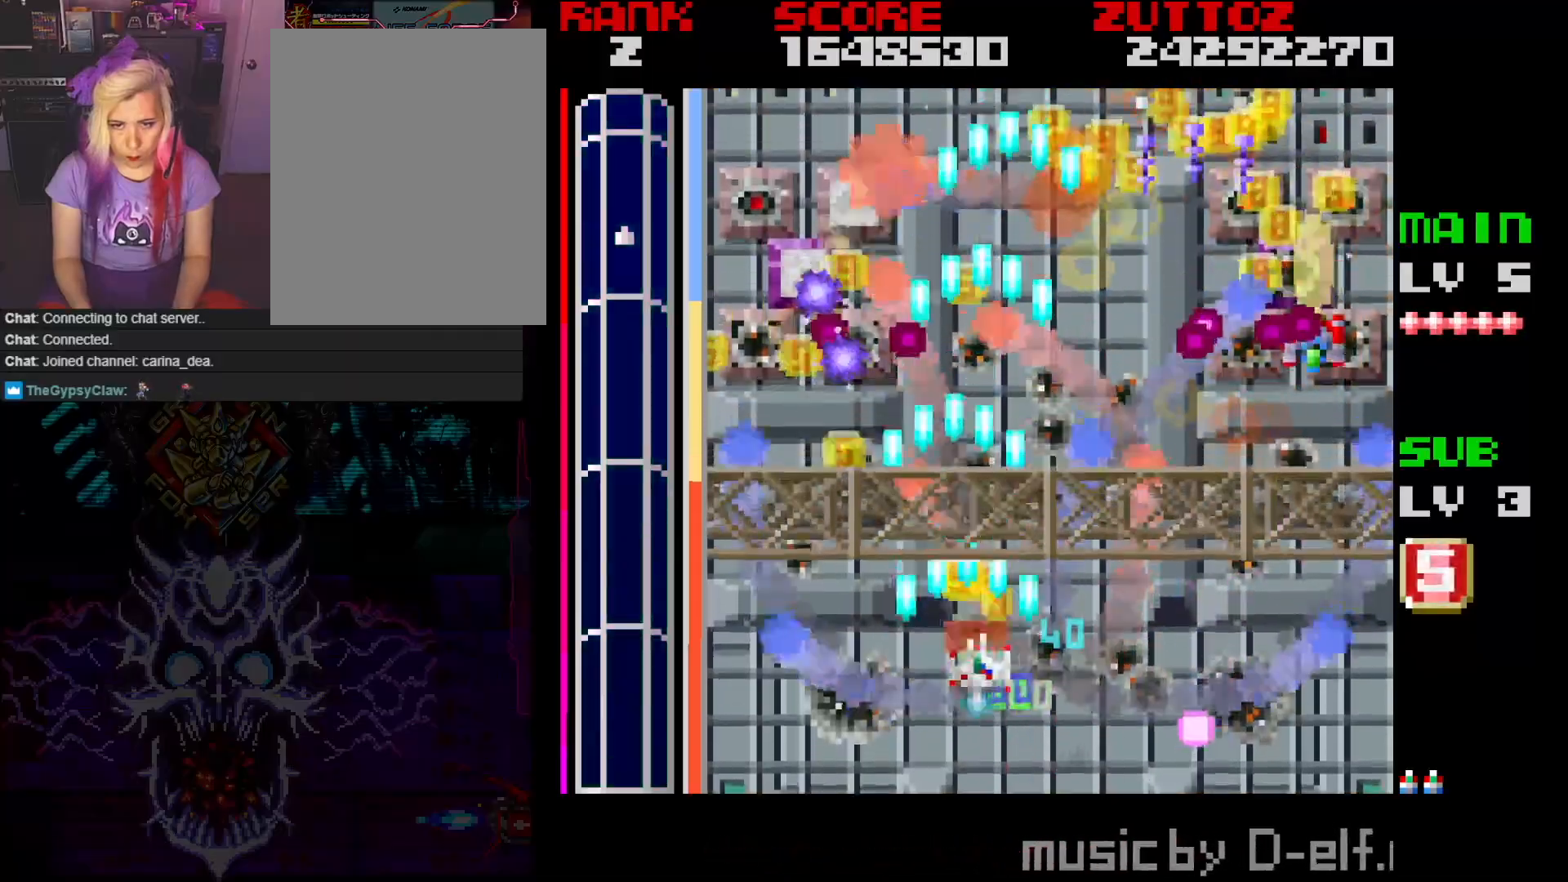
{"buttons": ["A", "DPAD_LEFT"]}
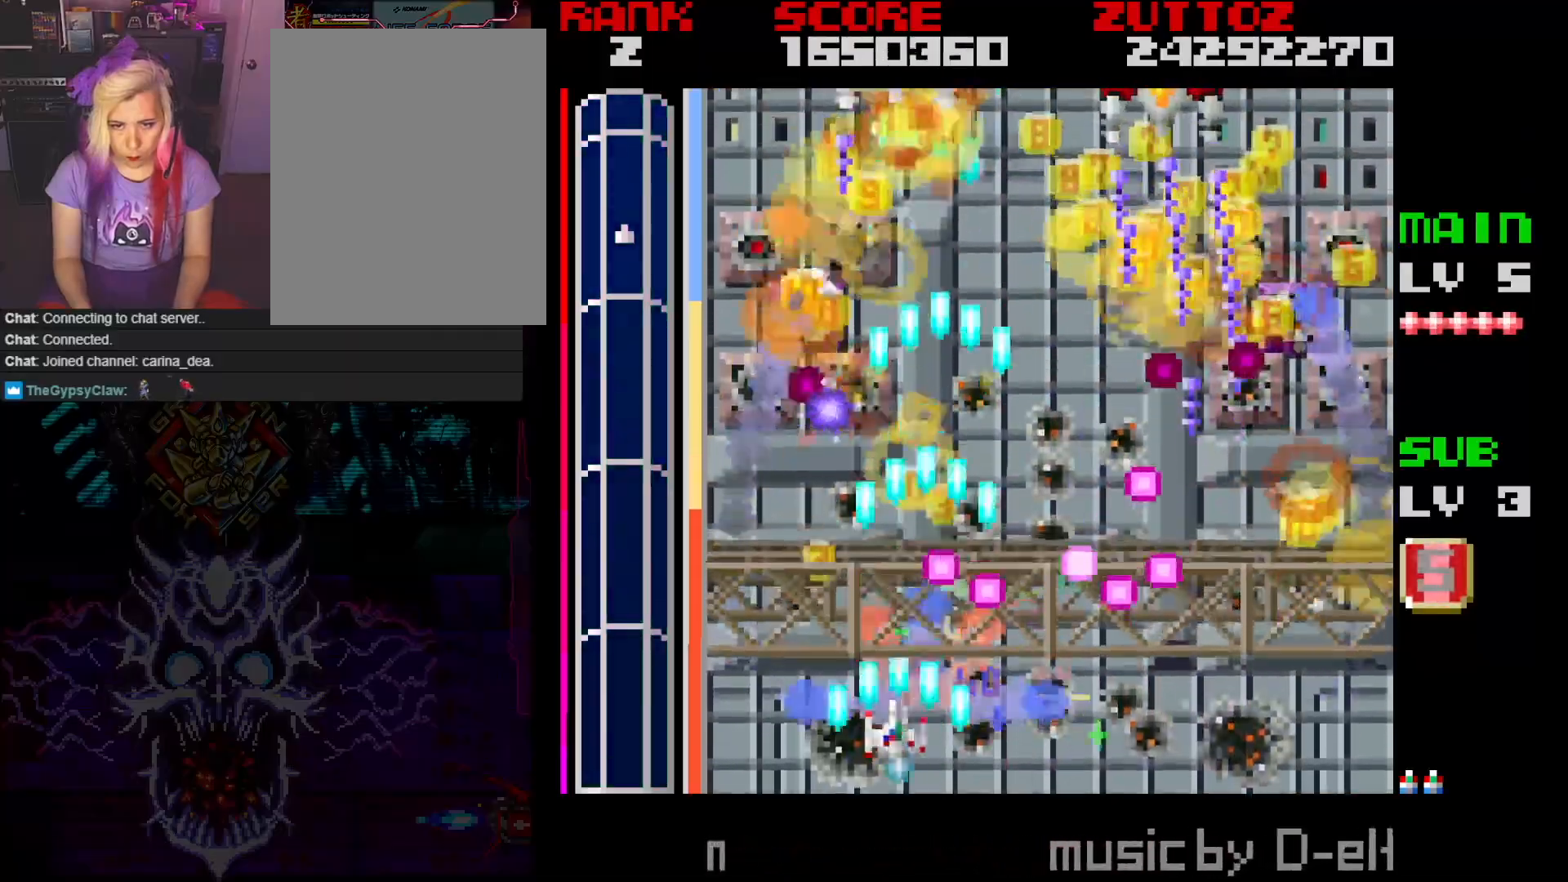
{"buttons": ["A", "DPAD_DOWN", "DPAD_LEFT"]}
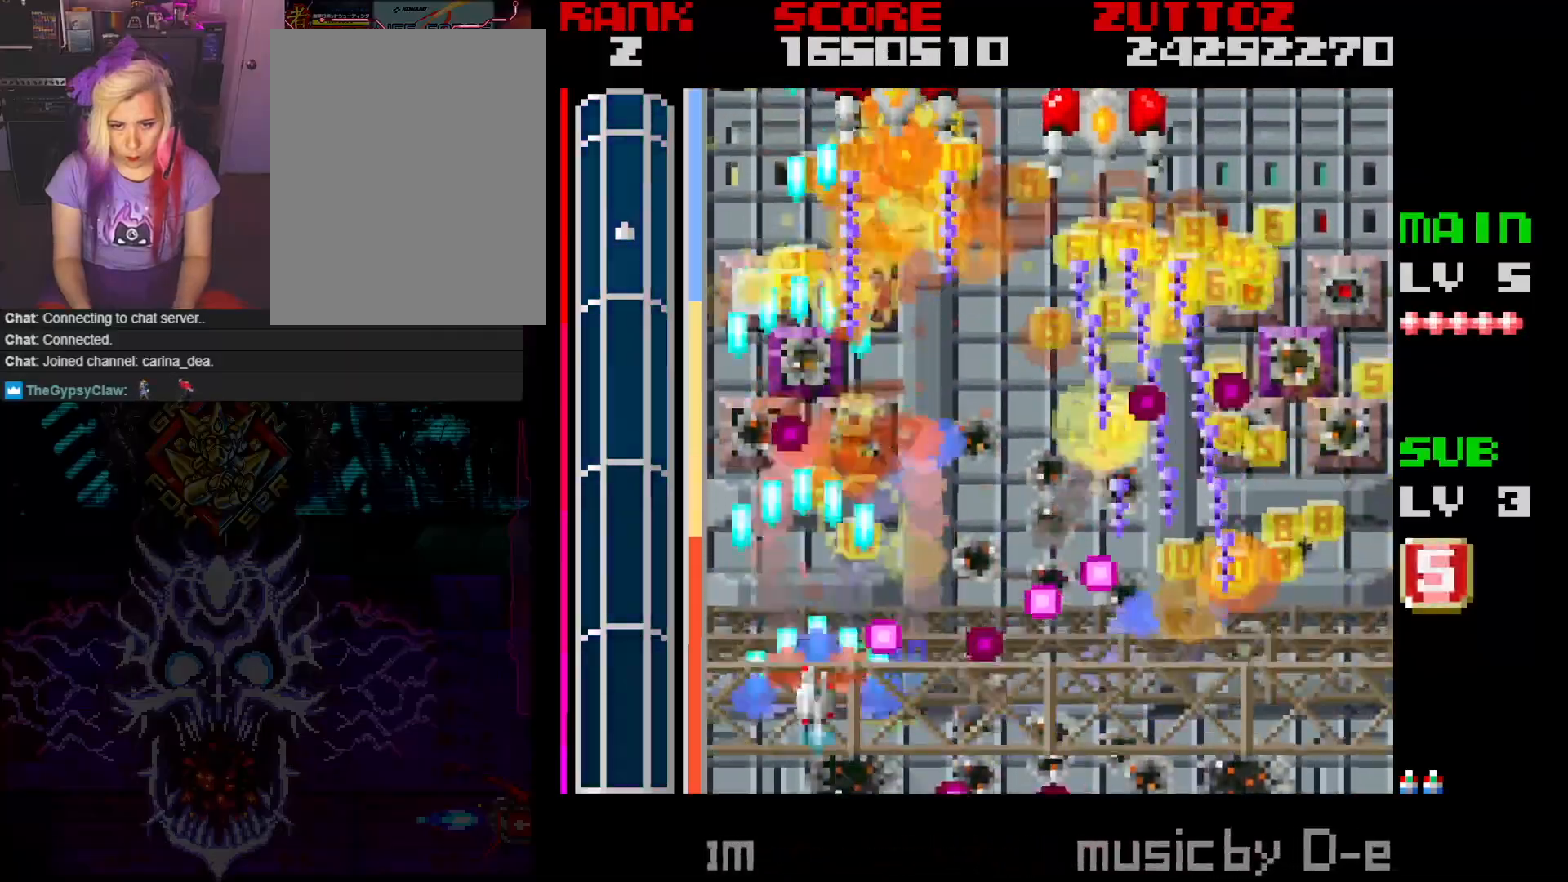
{"buttons": ["A", "DPAD_UP"]}
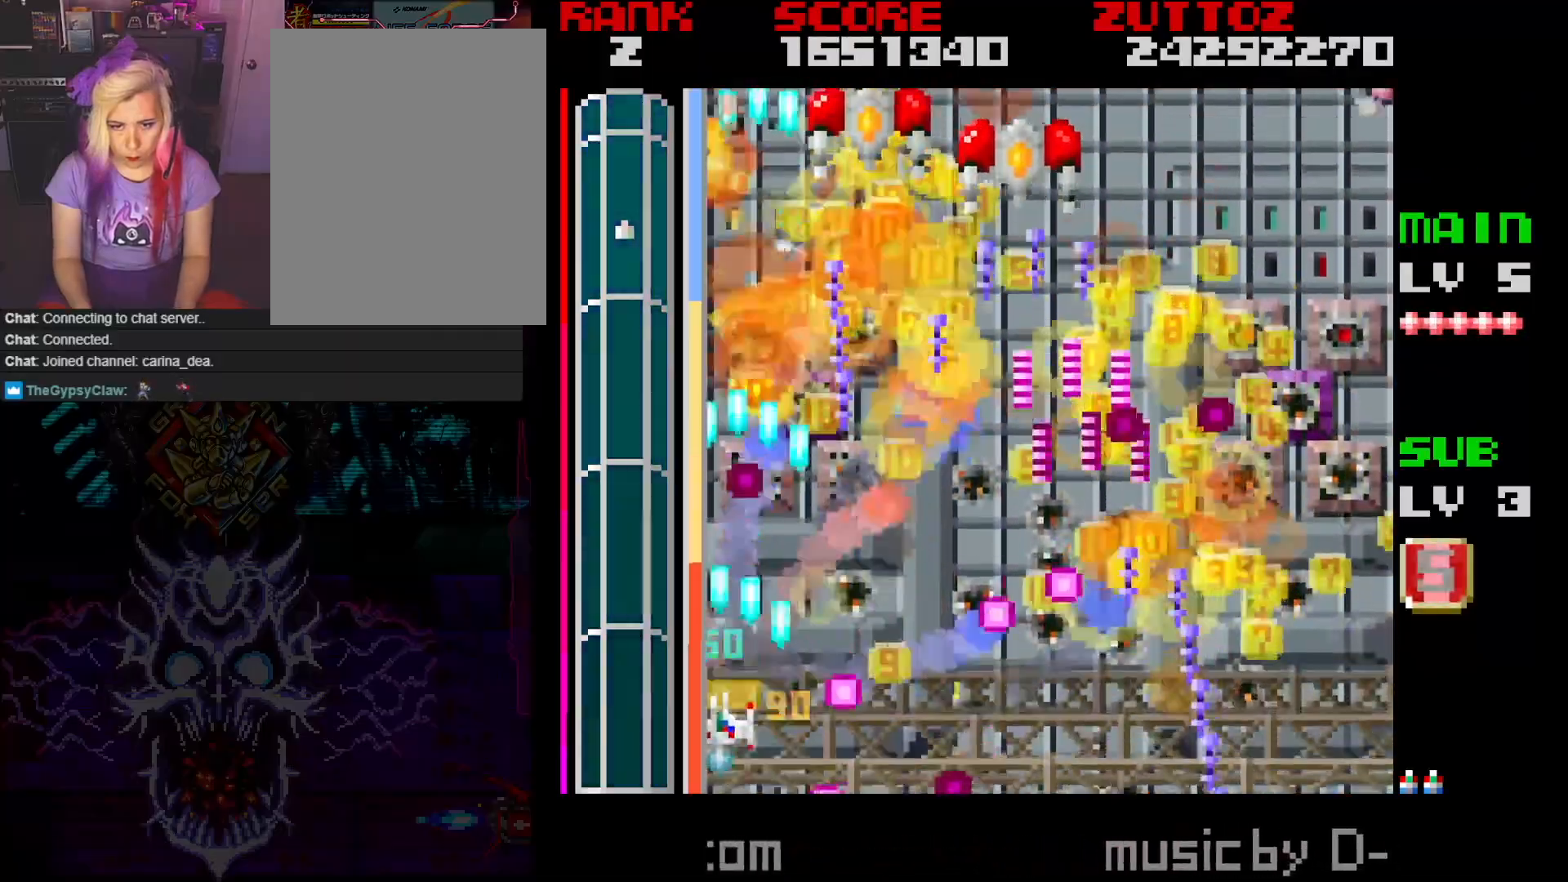
{"buttons": ["A", "DPAD_UP", "DPAD_LEFT"]}
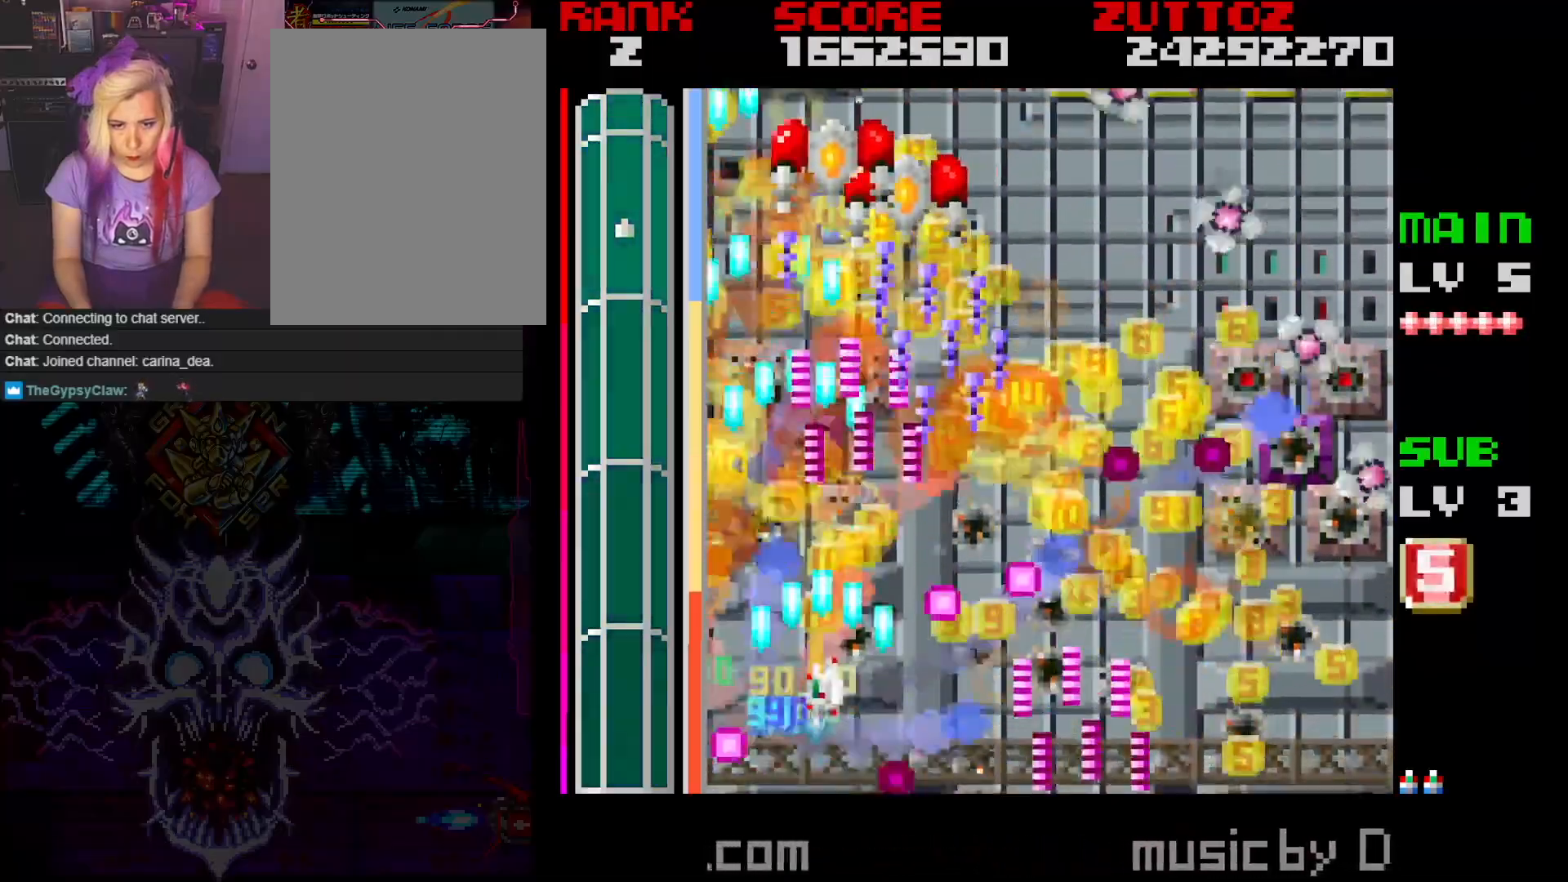
{"buttons": ["A"], "events": [[233, "DPAD_LEFT", "up"], [233, "DPAD_RIGHT", "down"], [333, "DPAD_UP", "up"], [367, "DPAD_DOWN", "down"], [417, "DPAD_RIGHT", "up"], [450, "DPAD_DOWN", "up"]]}
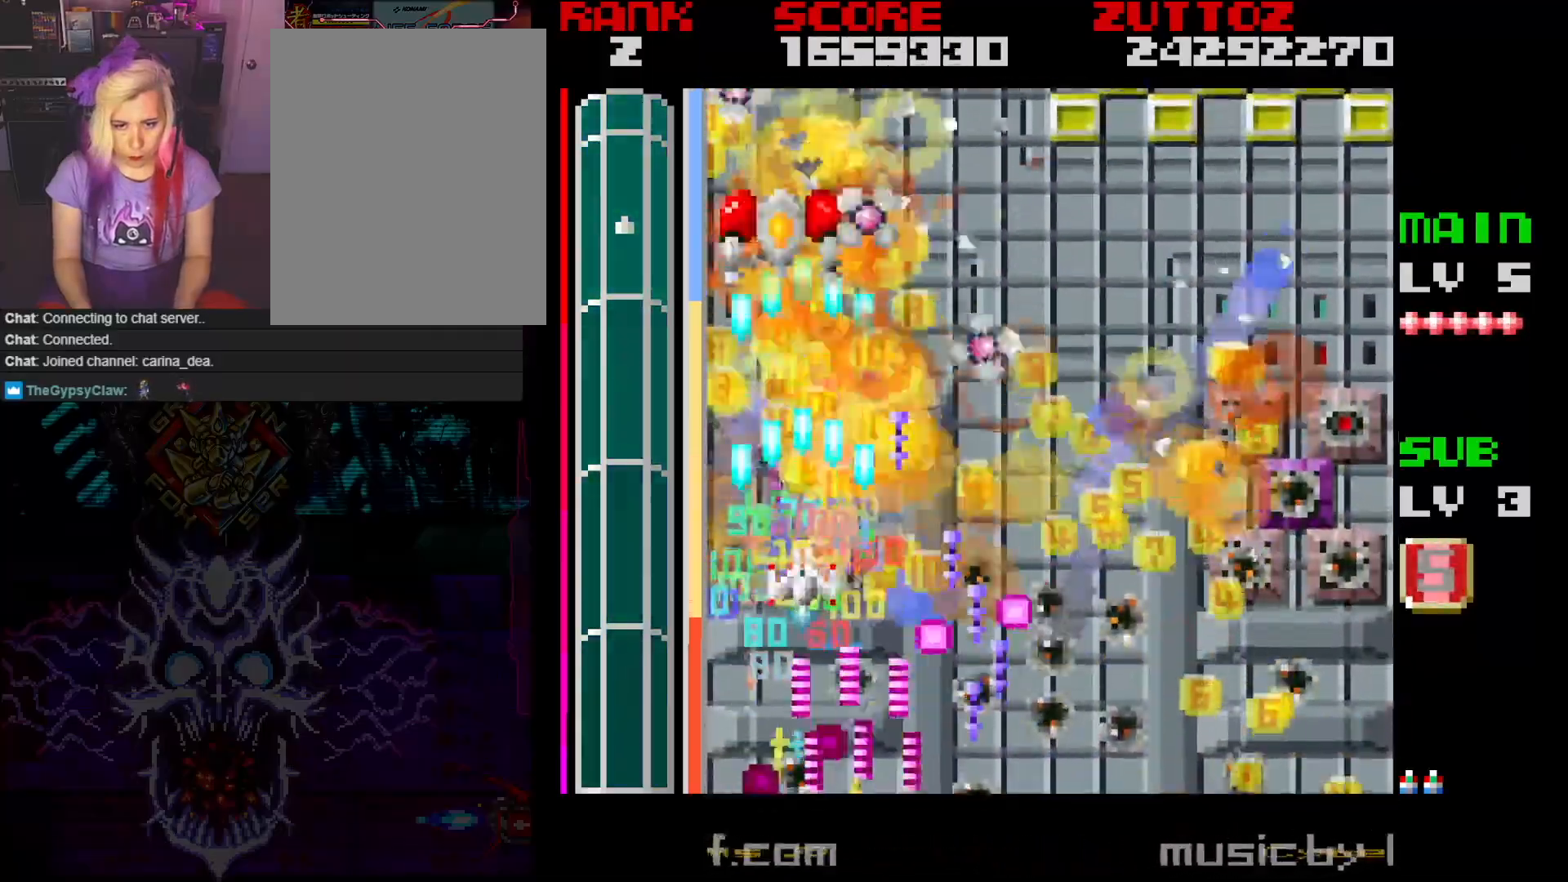
{"buttons": ["A", "DPAD_DOWN"], "events": [[200, "DPAD_LEFT", "down"], [317, "DPAD_DOWN", "down"], [350, "DPAD_LEFT", "up"], [400, "DPAD_RIGHT", "down"], [467, "DPAD_RIGHT", "up"]]}
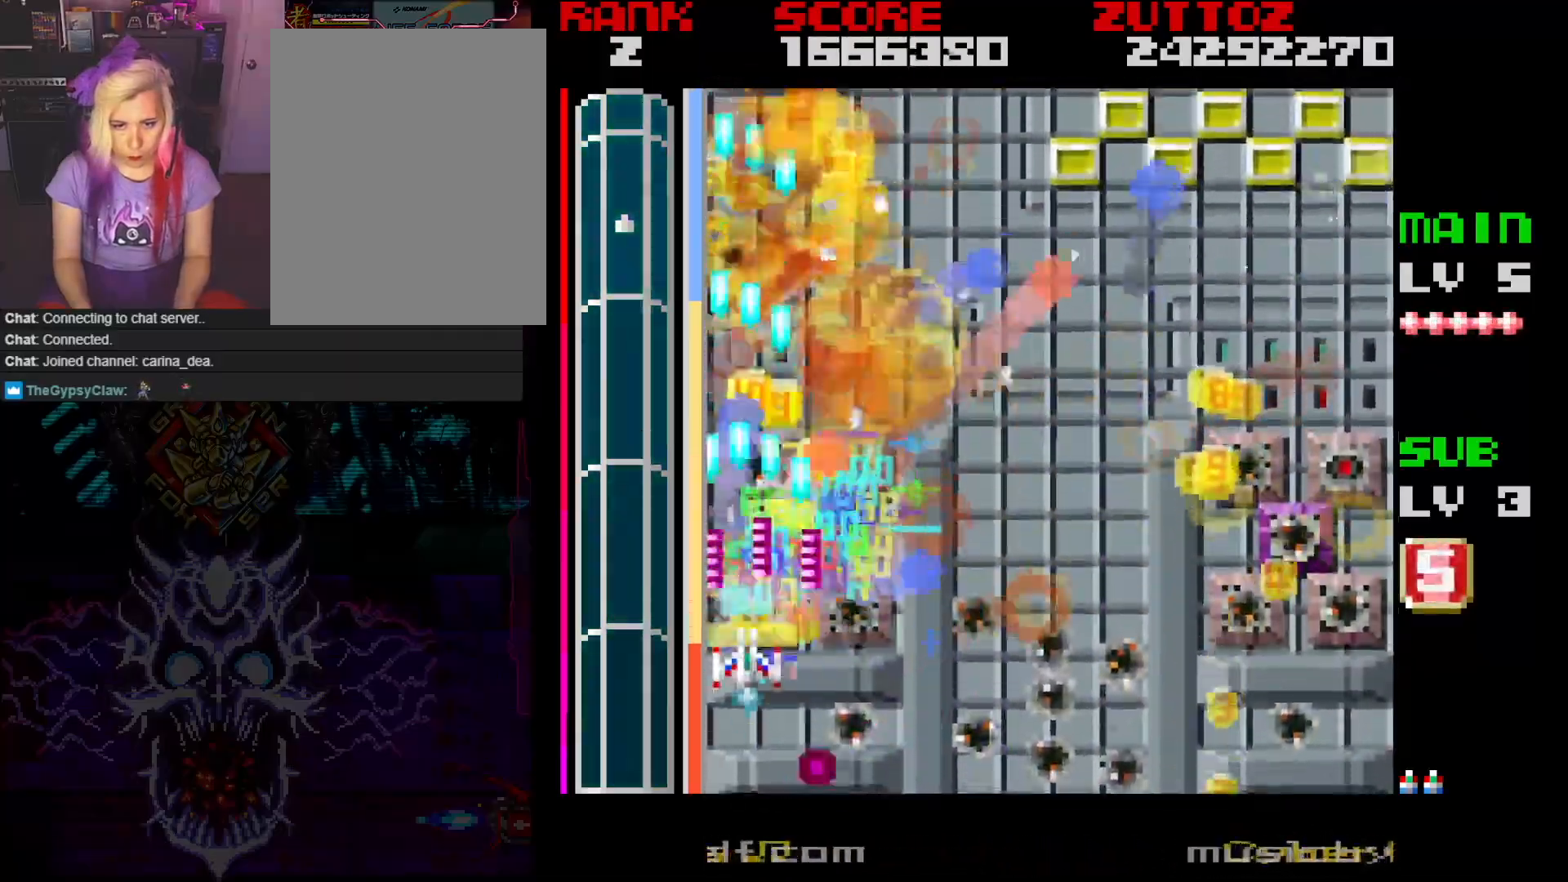
{"buttons": ["A", "DPAD_RIGHT"], "events": [[50, "DPAD_DOWN", "up"], [150, "DPAD_DOWN", "down"], [150, "DPAD_RIGHT", "down"], [433, "DPAD_DOWN", "up"]]}
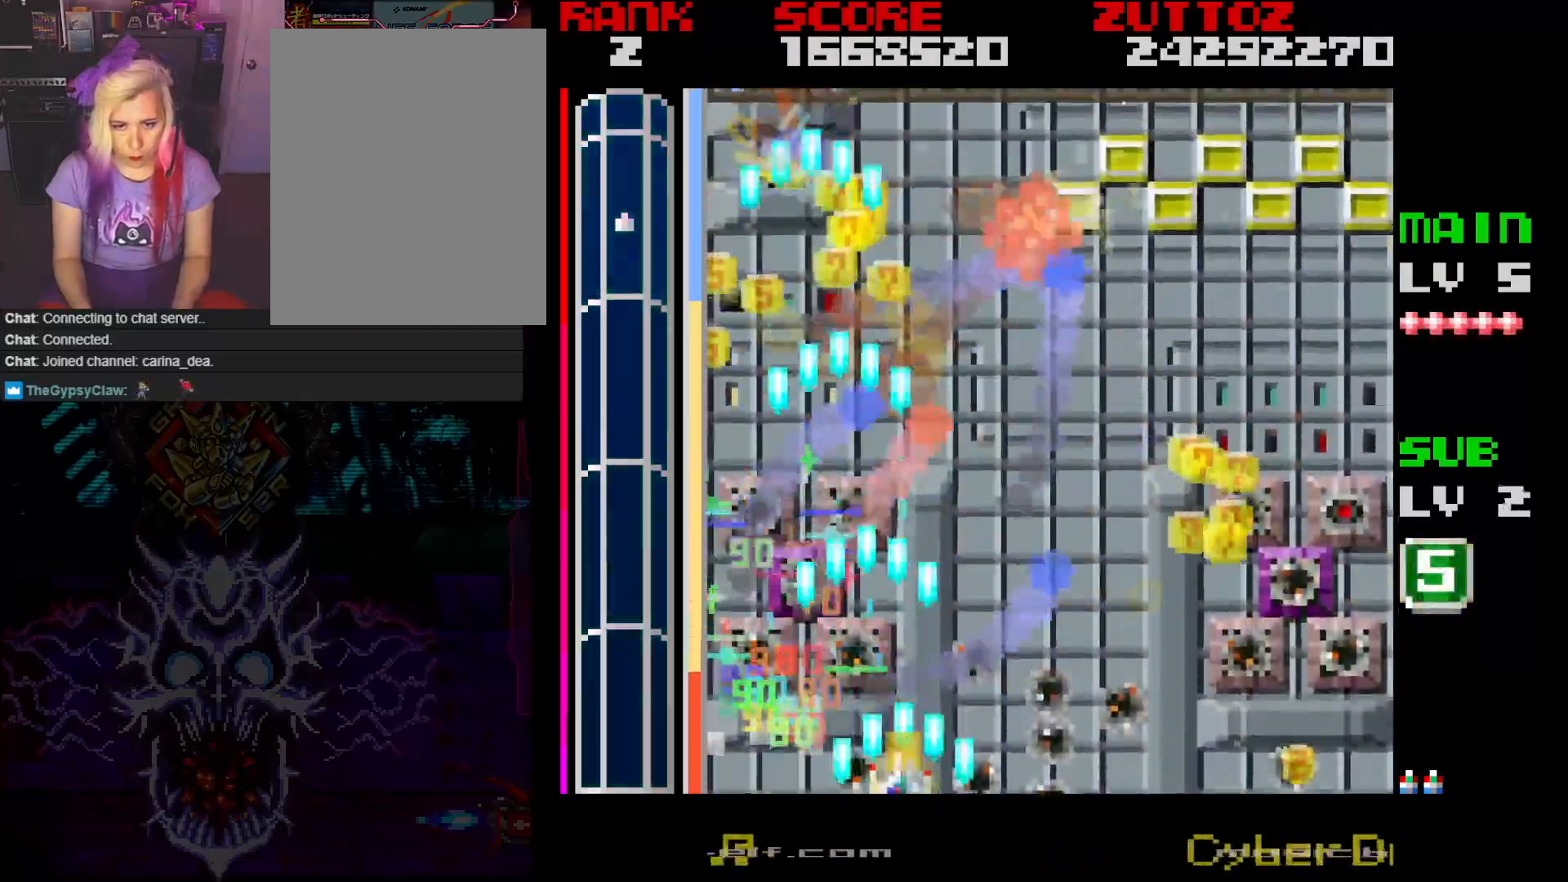
{"buttons": ["A", "DPAD_UP", "DPAD_RIGHT"], "events": [[50, "DPAD_UP", "down"]]}
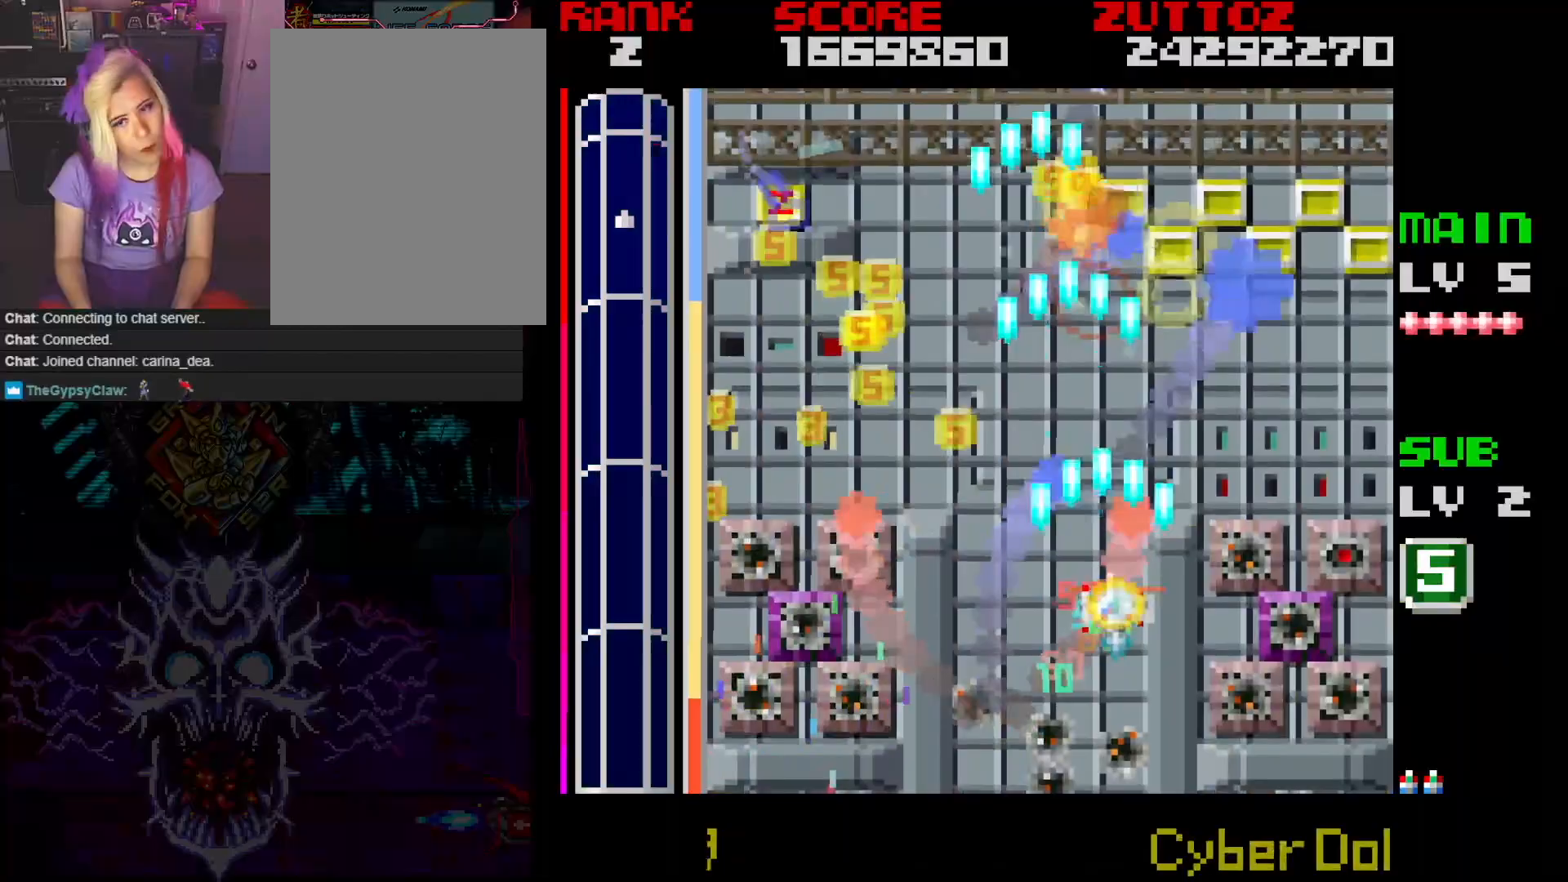
{"buttons": ["A", "DPAD_DOWN", "DPAD_LEFT"], "events": [[183, "DPAD_UP", "up"], [217, "DPAD_DOWN", "down"], [250, "DPAD_LEFT", "down"], [300, "DPAD_RIGHT", "up"]]}
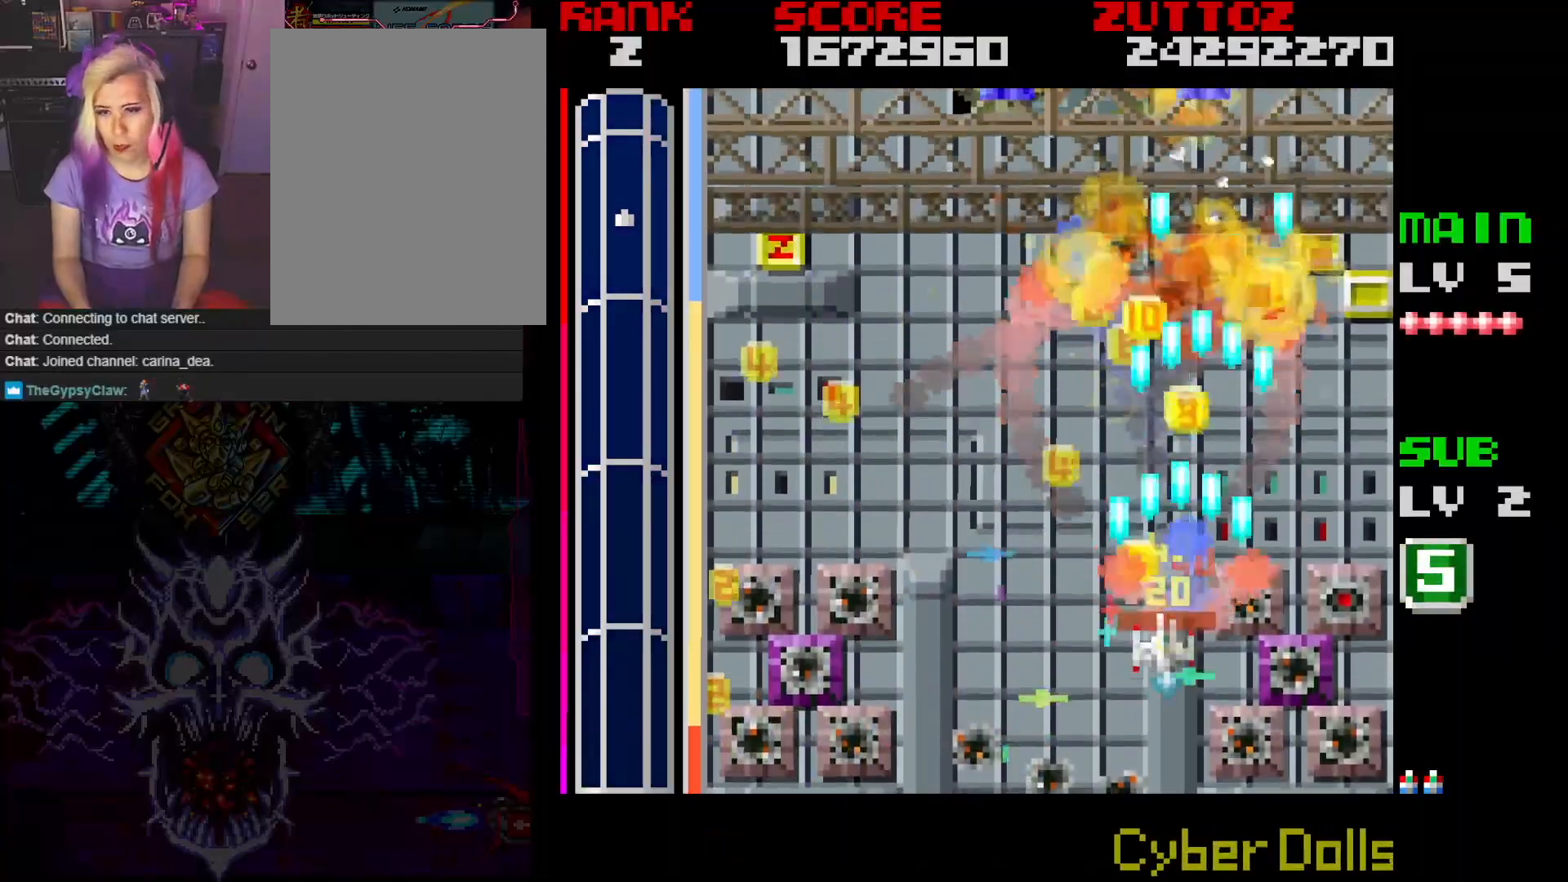
{"buttons": ["A", "B", "DPAD_UP", "DPAD_LEFT"], "events": [[33, "DPAD_DOWN", "up"], [50, "DPAD_UP", "down"], [133, "B", "down"], [283, "DPAD_UP", "up"], [433, "DPAD_UP", "down"]]}
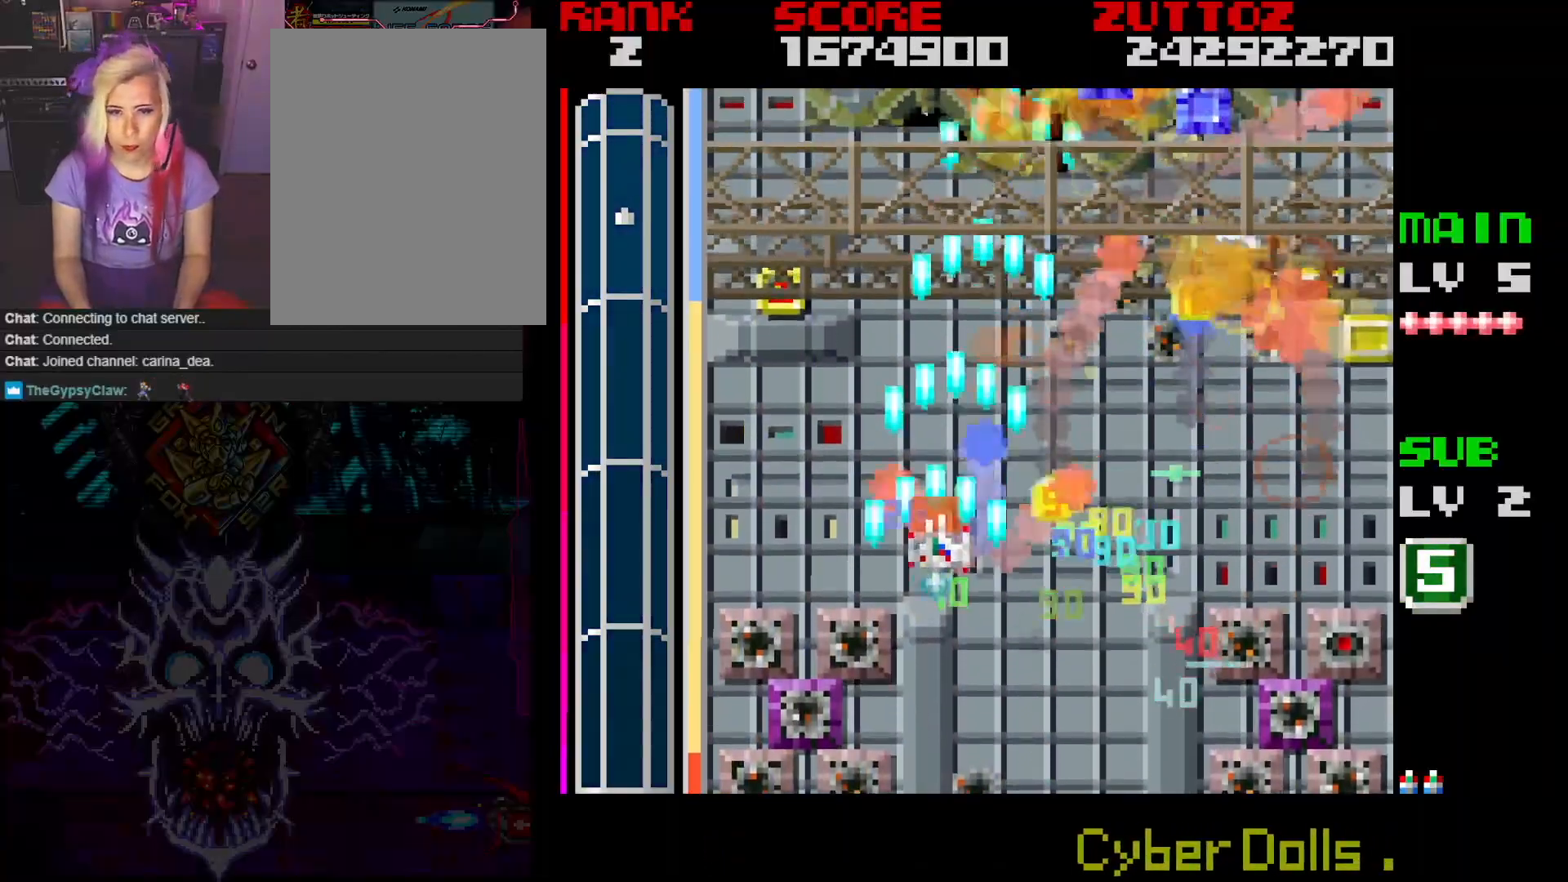
{"buttons": ["A", "DPAD_DOWN", "DPAD_LEFT"], "events": [[183, "DPAD_UP", "up"], [333, "DPAD_UP", "down"], [367, "B", "up"], [400, "DPAD_LEFT", "up"], [400, "DPAD_RIGHT", "down"], [400, "DPAD_UP", "up"], [433, "DPAD_DOWN", "down"], [467, "DPAD_RIGHT", "up"], [483, "DPAD_LEFT", "down"]]}
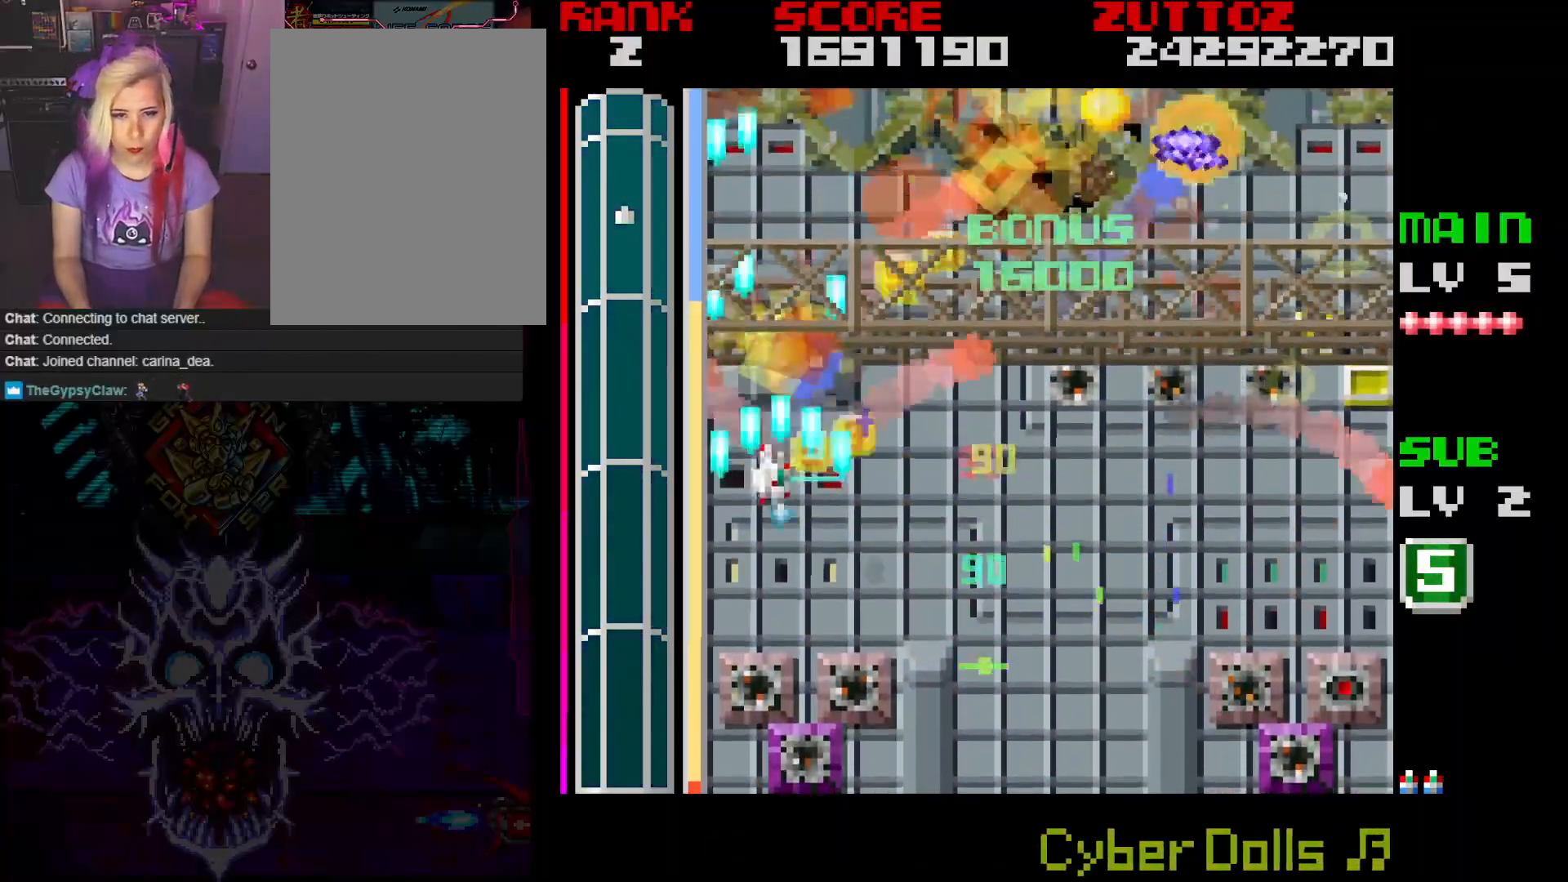
{"buttons": ["A", "DPAD_UP", "DPAD_RIGHT"]}
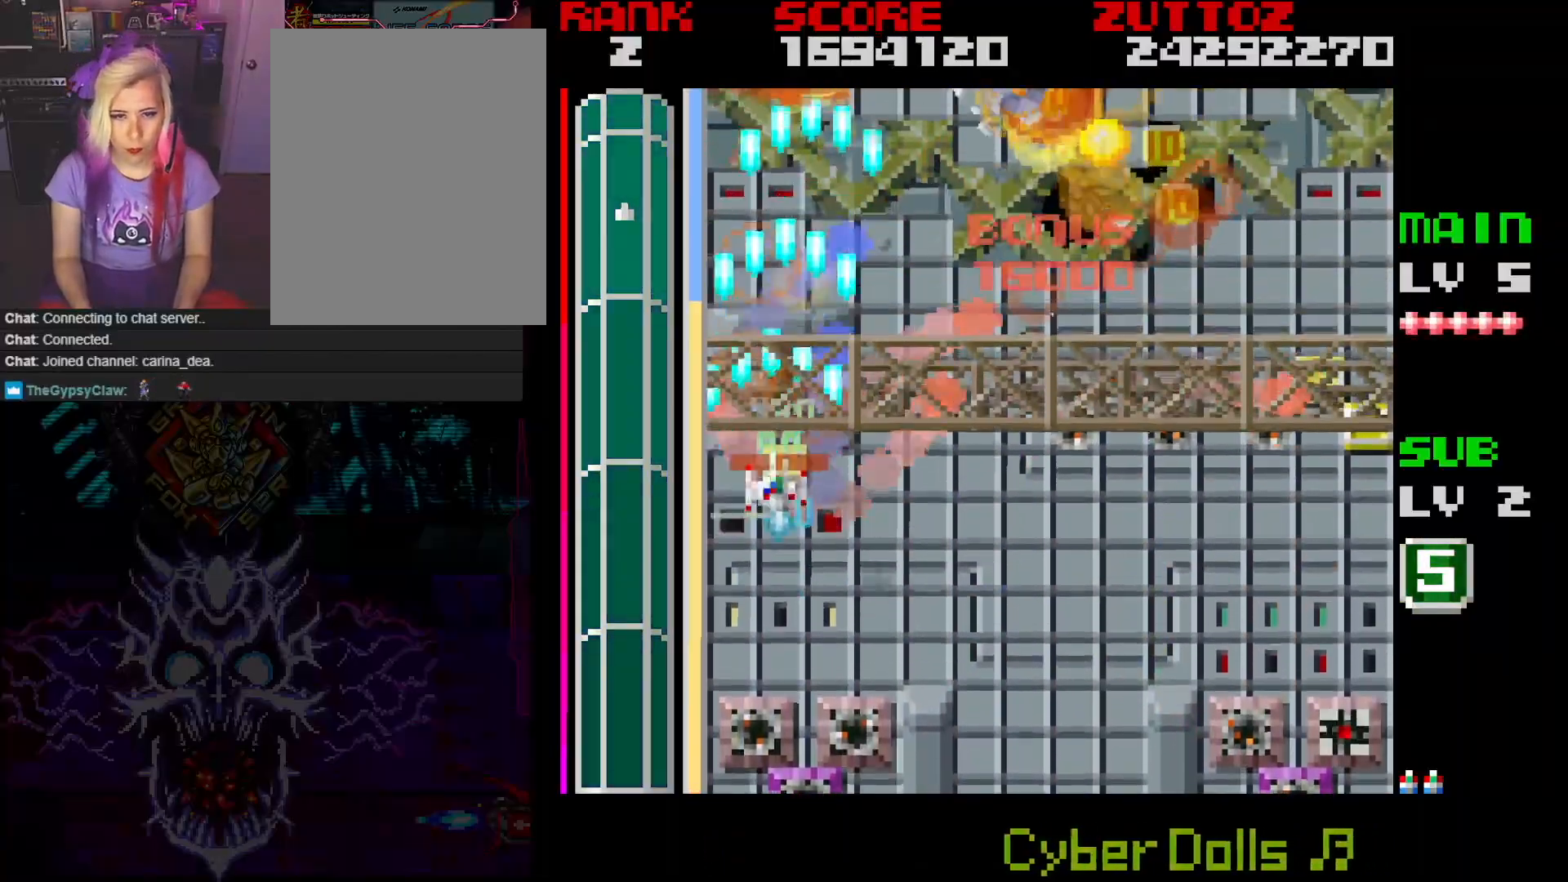
{"buttons": ["A", "DPAD_DOWN", "DPAD_RIGHT"], "events": [[83, "DPAD_UP", "up"], [150, "DPAD_DOWN", "down"], [267, "DPAD_DOWN", "up"], [417, "DPAD_DOWN", "down"]]}
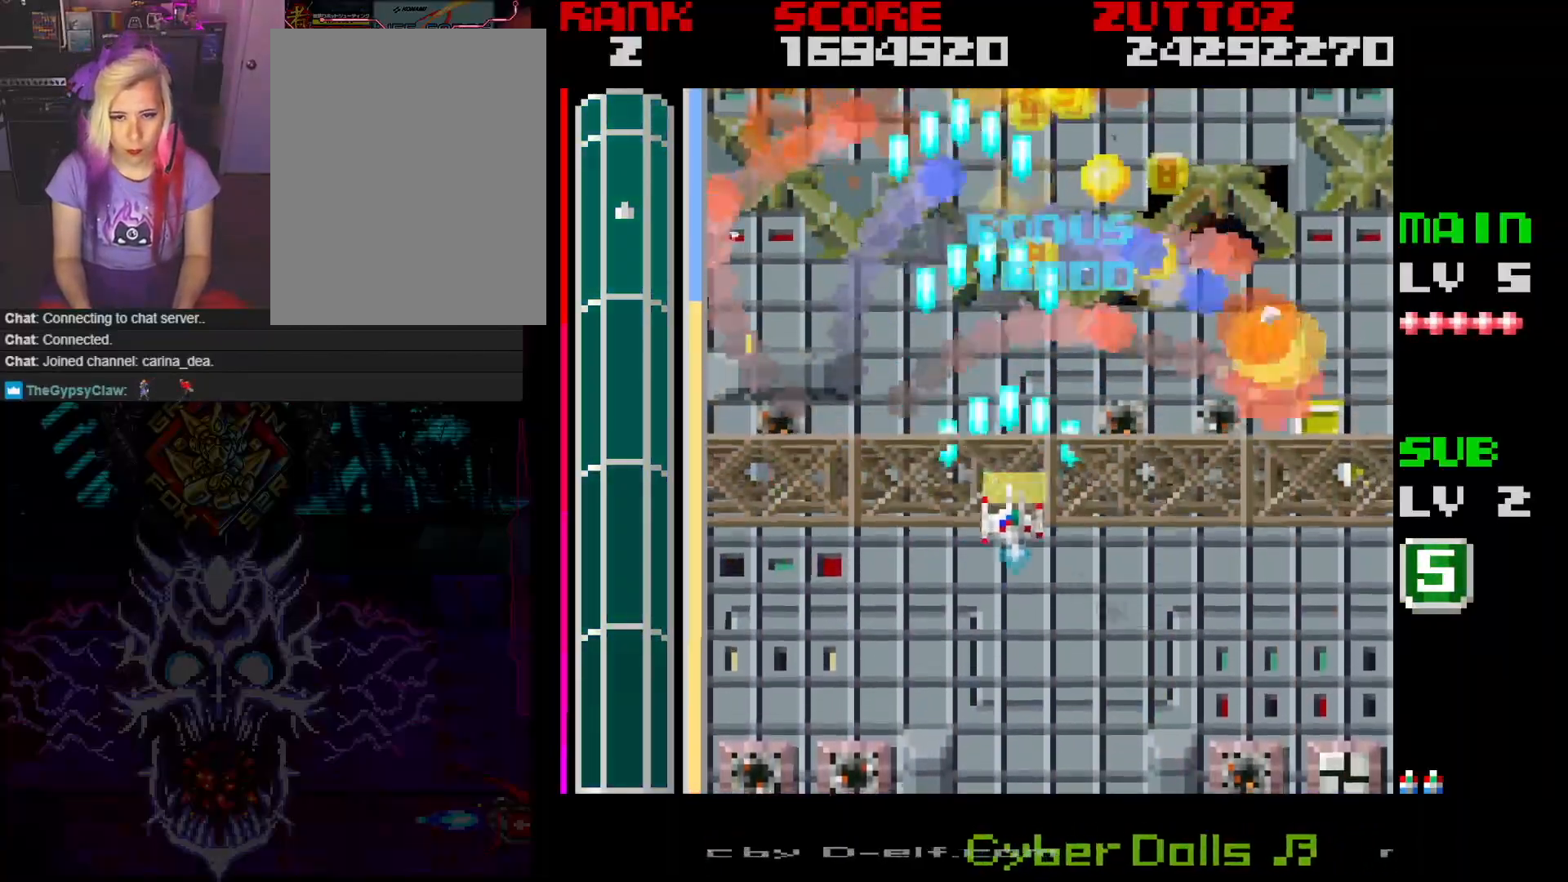
{"buttons": ["A", "DPAD_DOWN", "DPAD_RIGHT"], "events": [[33, "DPAD_DOWN", "up"], [200, "DPAD_DOWN", "down"]]}
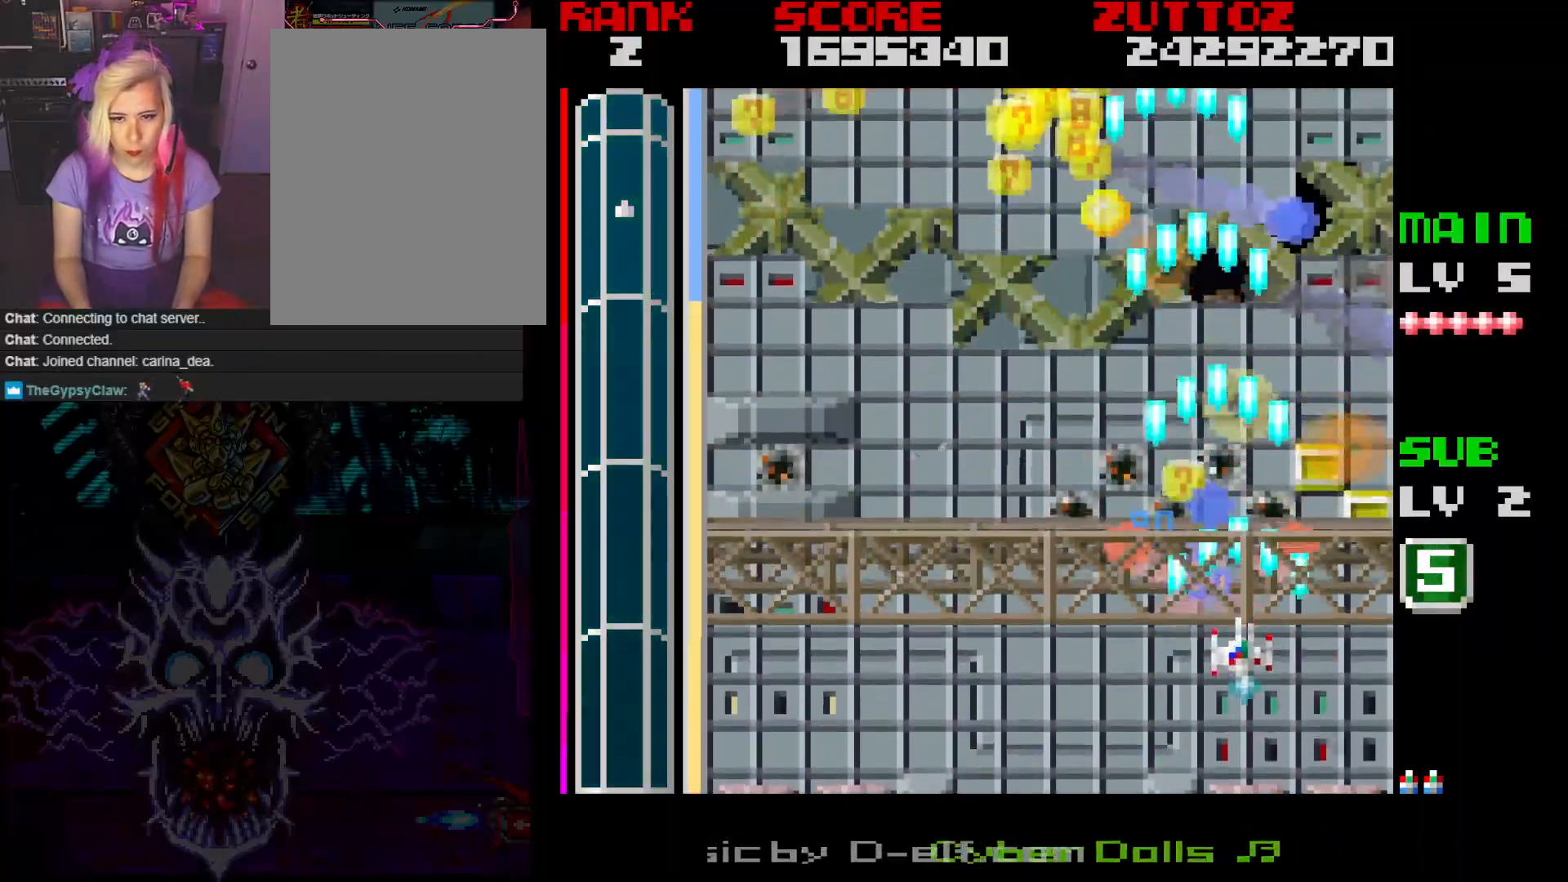
{"buttons": ["A", "DPAD_UP", "DPAD_RIGHT"], "events": [[183, "DPAD_RIGHT", "up"], [217, "DPAD_DOWN", "up"], [433, "DPAD_RIGHT", "down"], [433, "DPAD_UP", "down"]]}
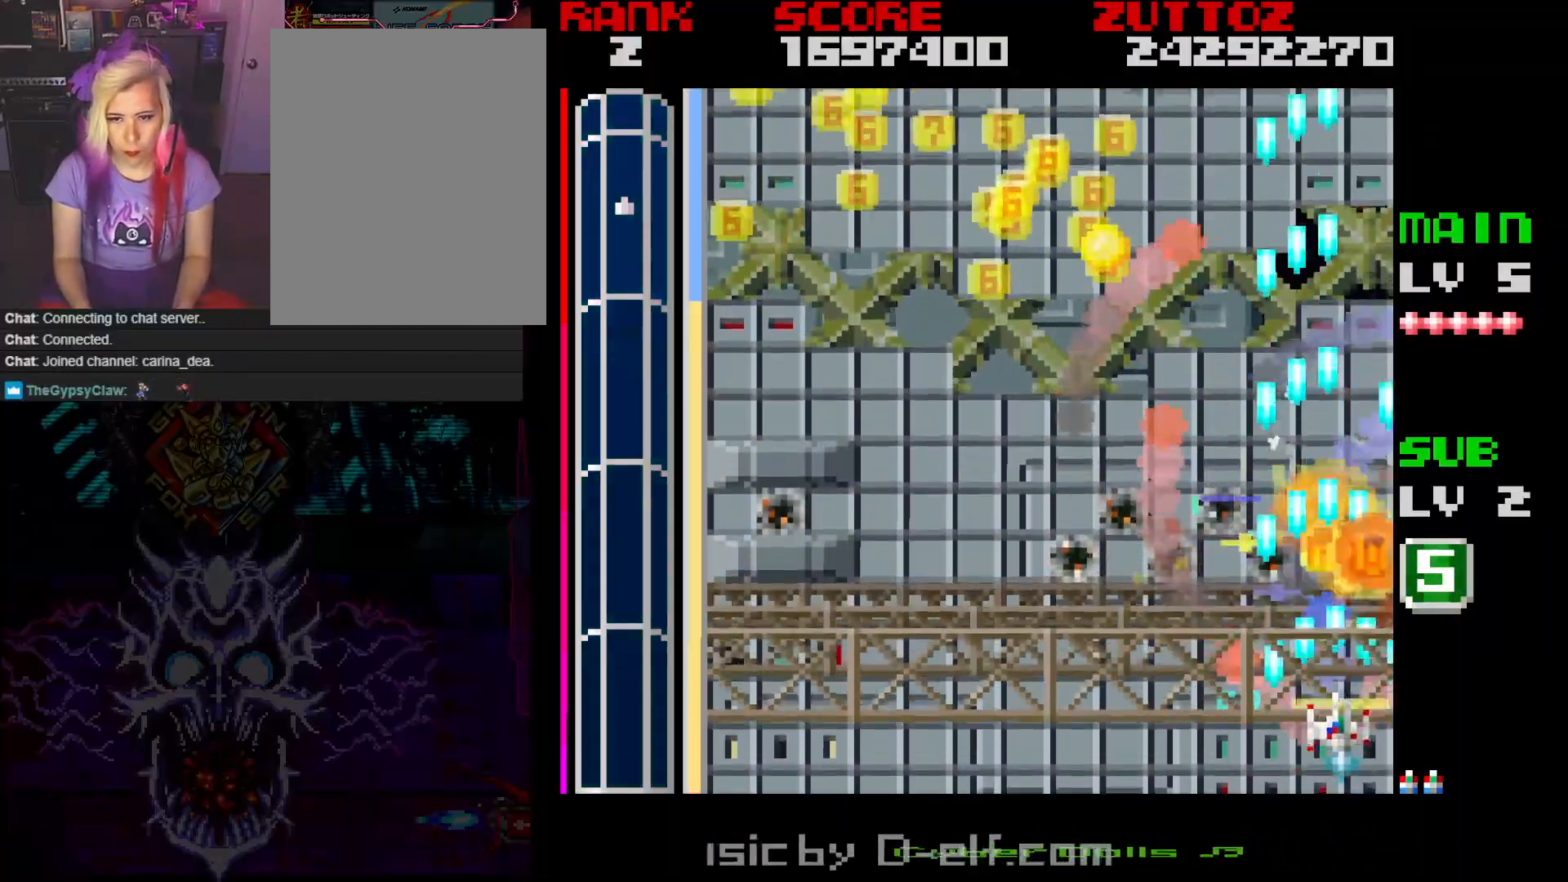
{"buttons": ["A", "DPAD_UP", "DPAD_LEFT"], "events": [[17, "DPAD_RIGHT", "up"], [83, "DPAD_LEFT", "down"]]}
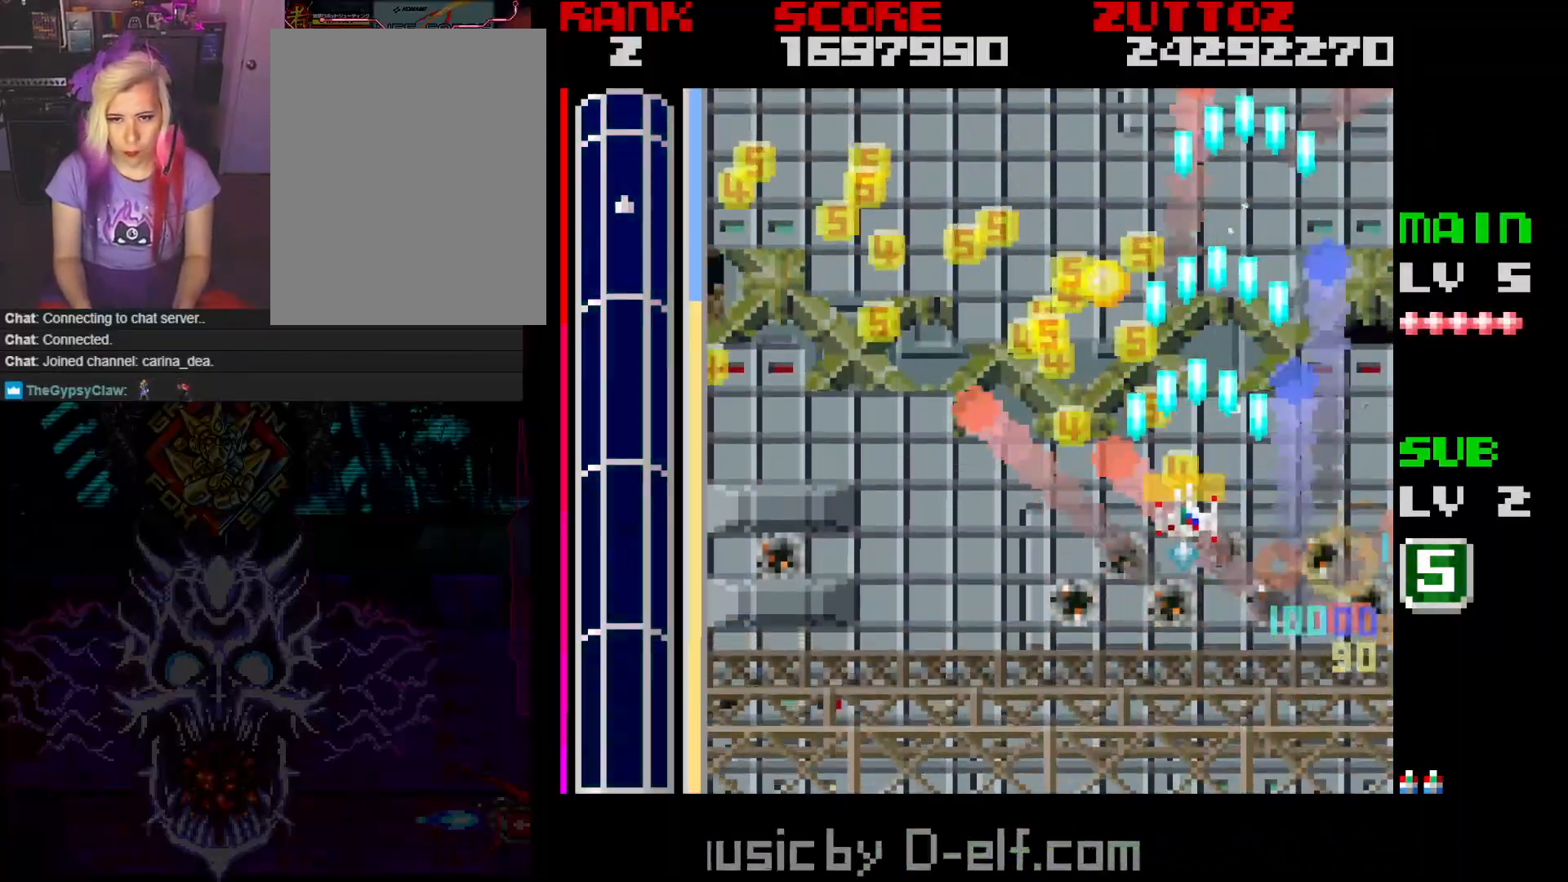
{"buttons": ["A", "DPAD_LEFT"], "events": [[33, "DPAD_UP", "up"], [200, "DPAD_UP", "down"], [333, "DPAD_UP", "up"]]}
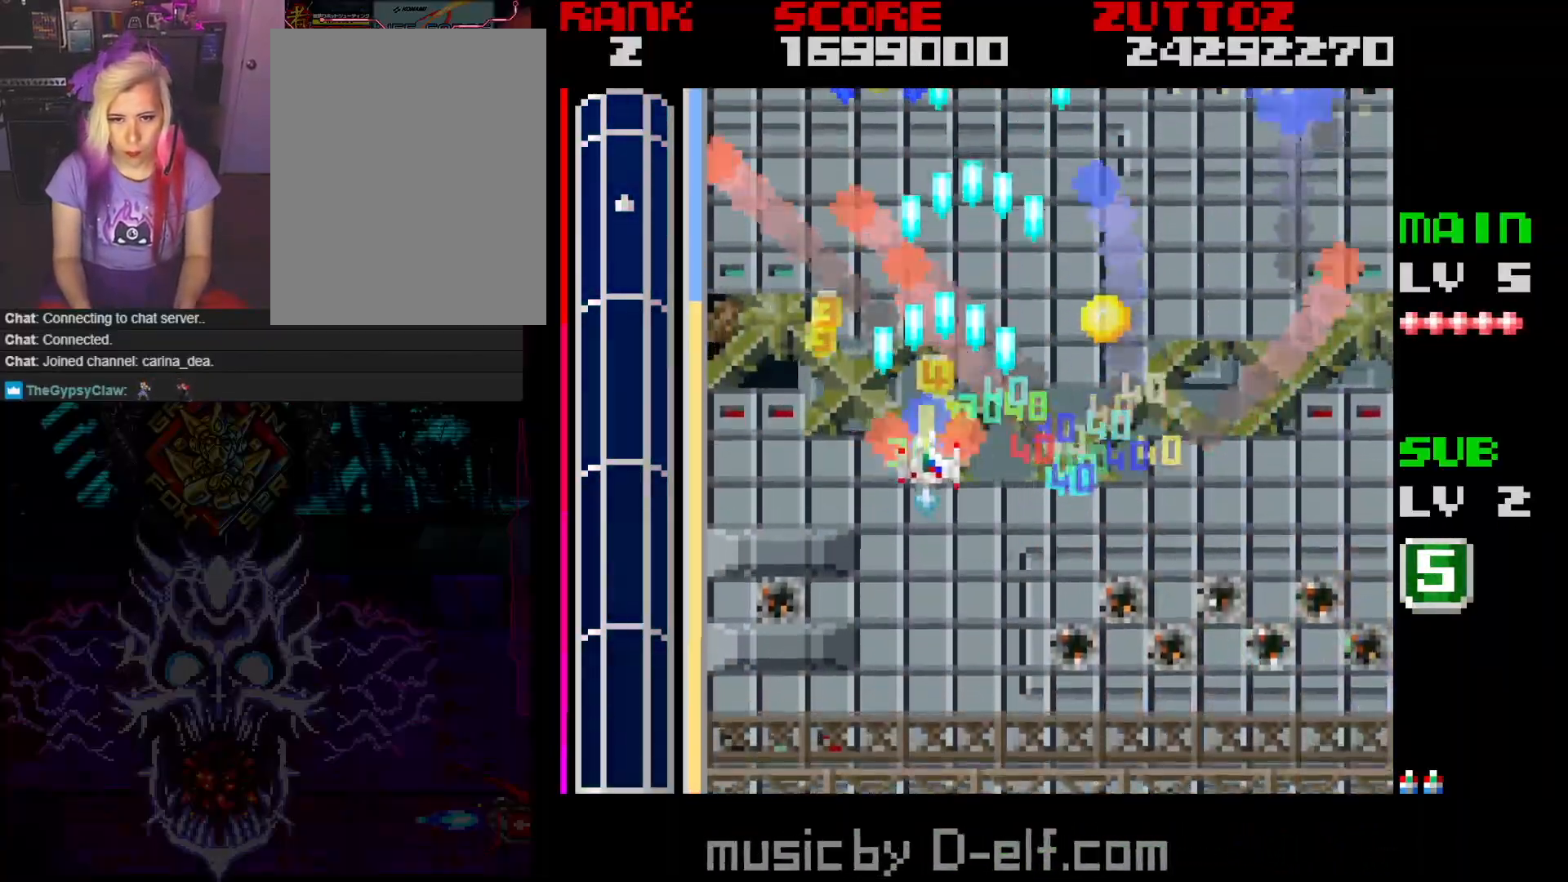
{"buttons": ["A", "DPAD_RIGHT"], "events": [[133, "DPAD_UP", "down"], [150, "DPAD_LEFT", "up"], [150, "DPAD_RIGHT", "down"], [367, "DPAD_UP", "up"]]}
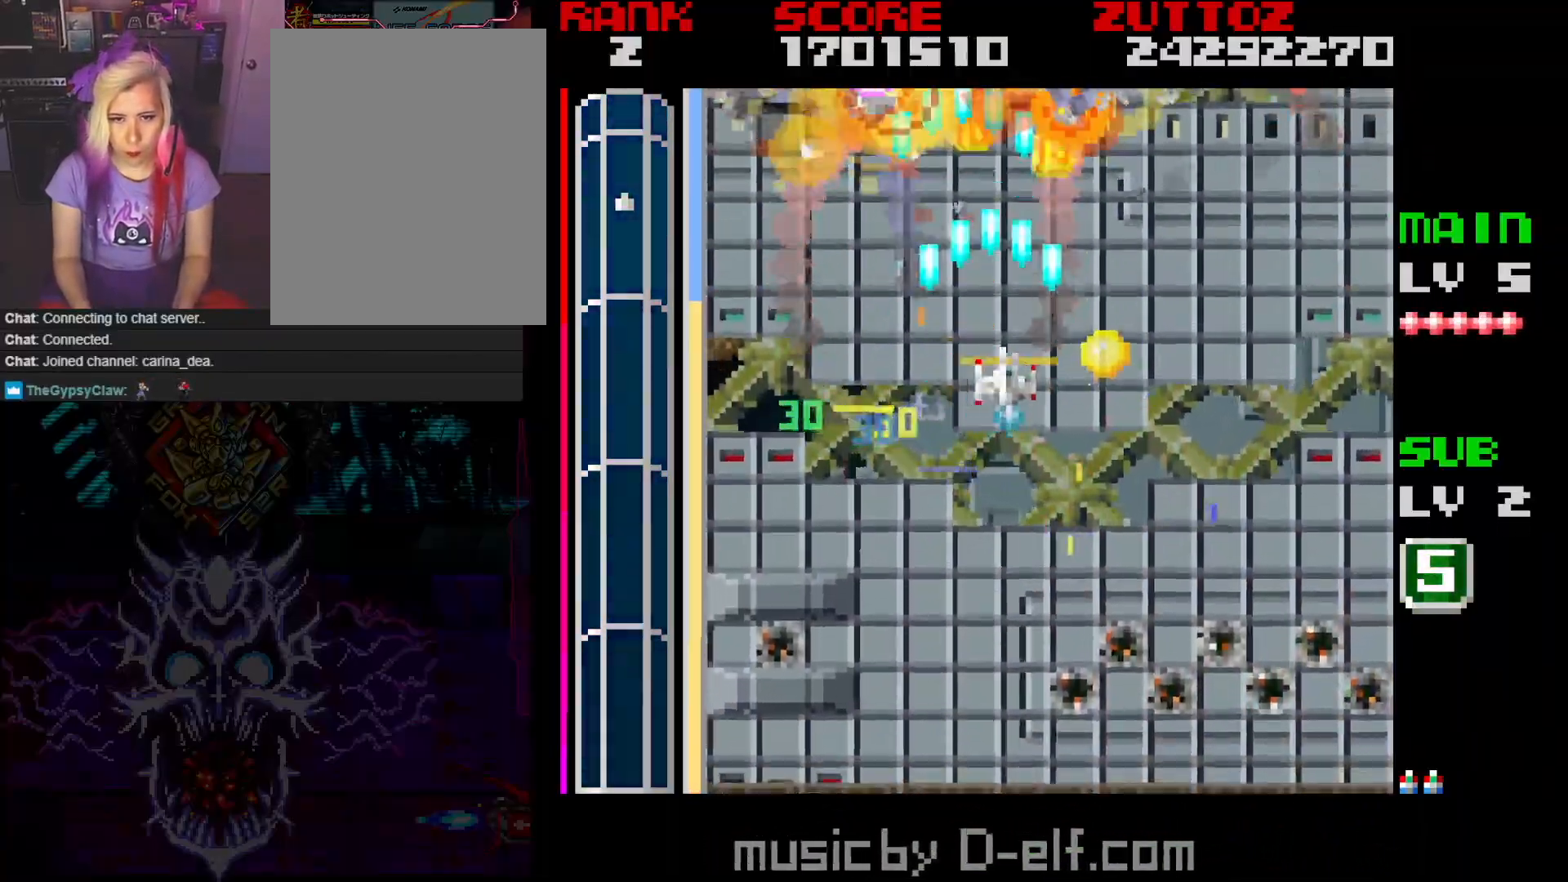
{"buttons": ["A", "DPAD_DOWN"], "events": [[117, "DPAD_DOWN", "down"], [317, "DPAD_RIGHT", "up"]]}
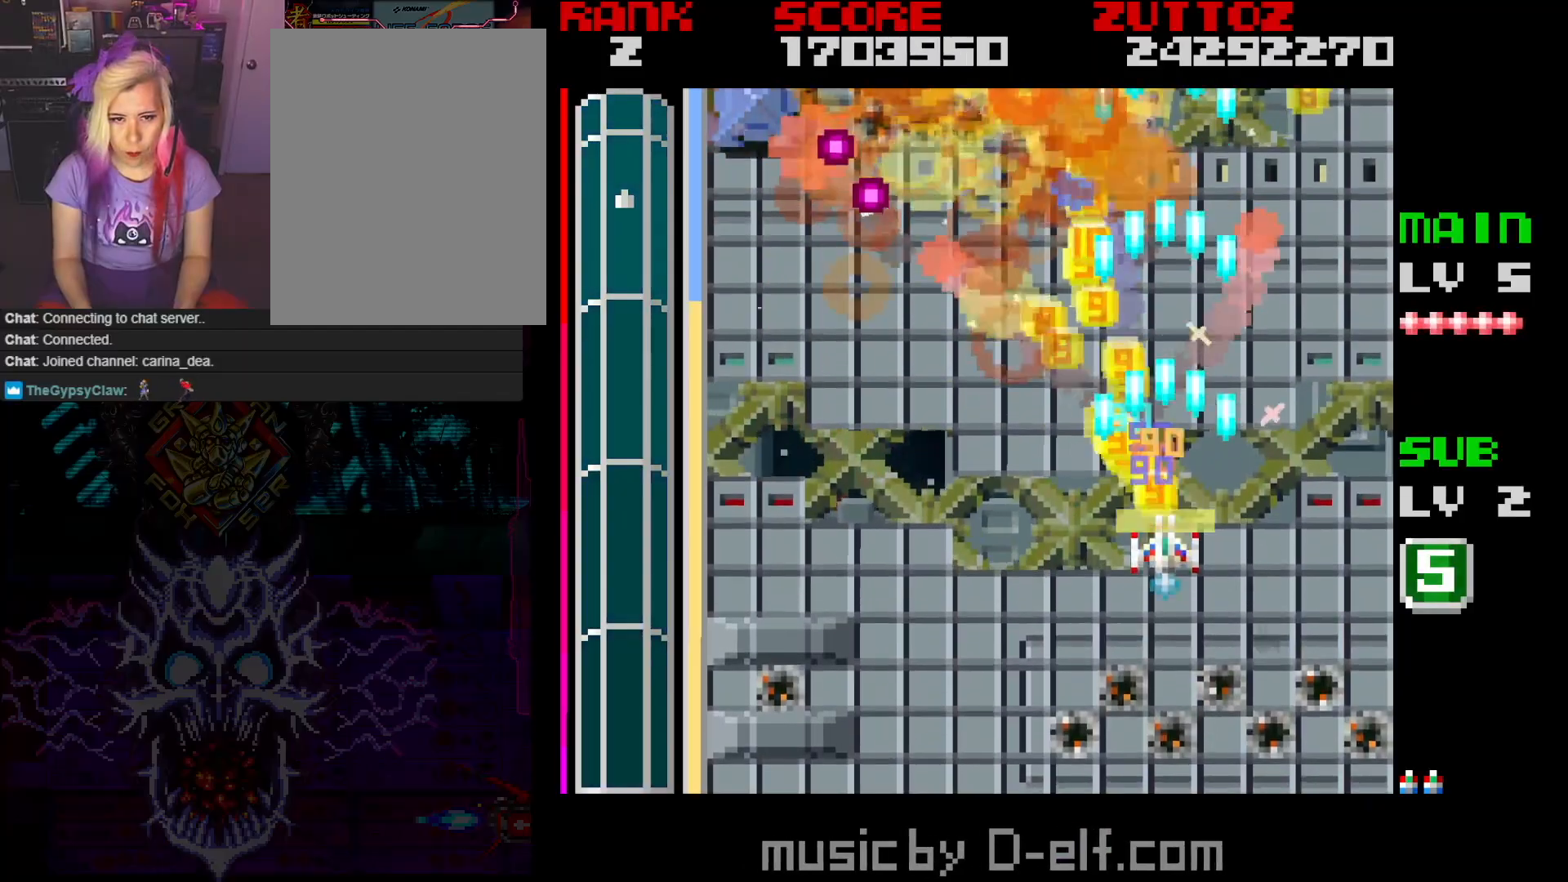
{"buttons": ["A", "DPAD_LEFT"], "events": [[33, "DPAD_LEFT", "down"], [150, "DPAD_DOWN", "up"], [333, "DPAD_DOWN", "down"], [400, "DPAD_DOWN", "up"]]}